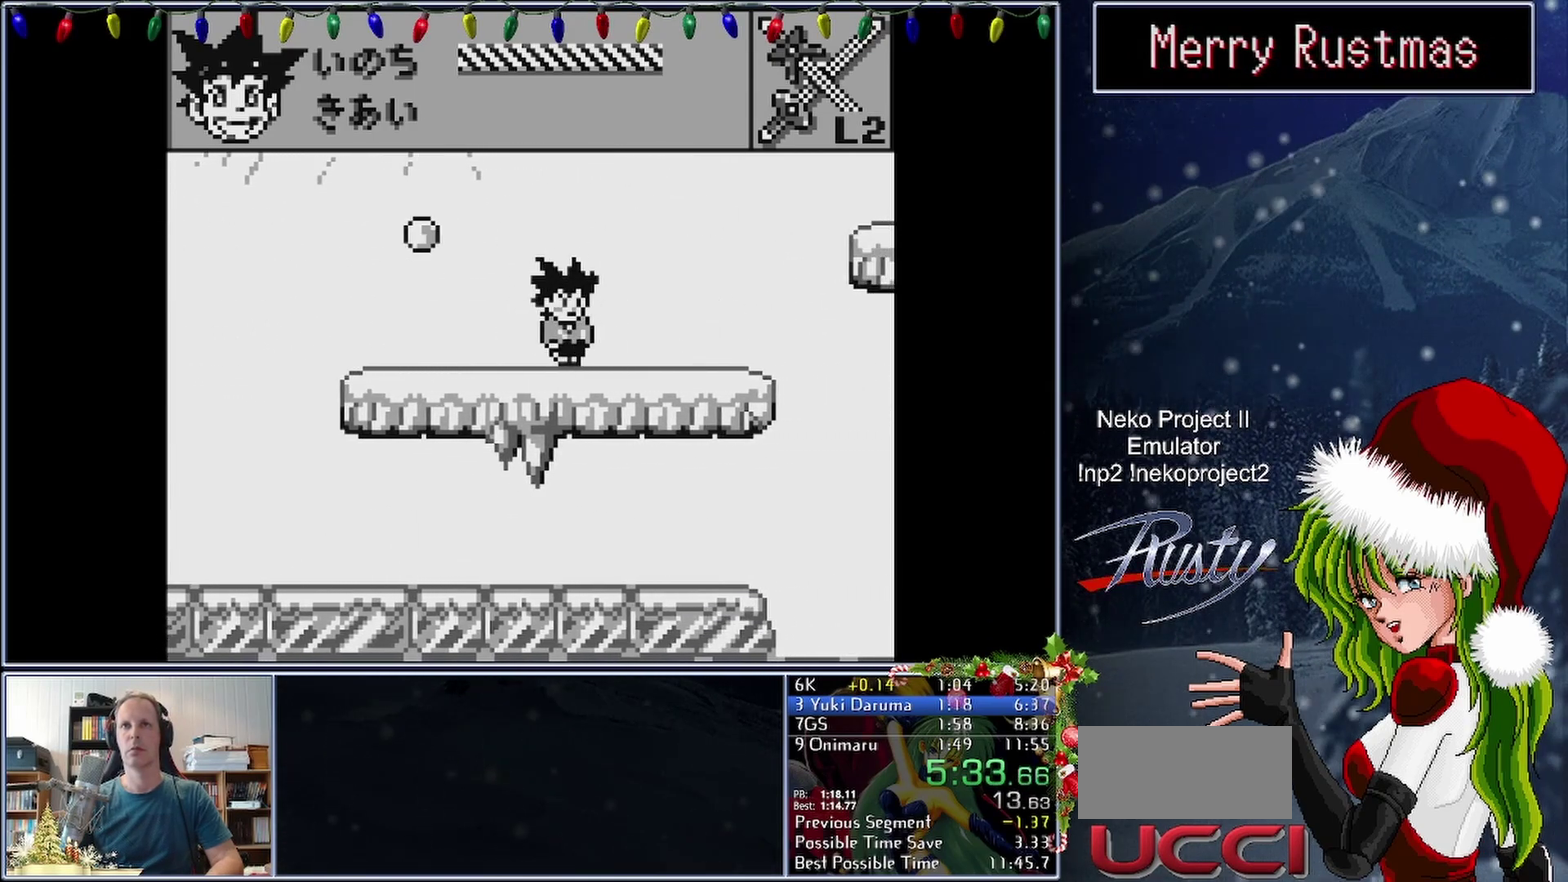
Gameplay with a controller (Nintendo layout); each line is a JSON object with the inputs held at the frame after it. "events" lists button and stick changes between this image and that frame as [ms after this image, input, new state], when the widget could be followed in between. Not read: A L3 R3 left_stick right_stick.
{"buttons": ["DPAD_RIGHT"], "events": []}
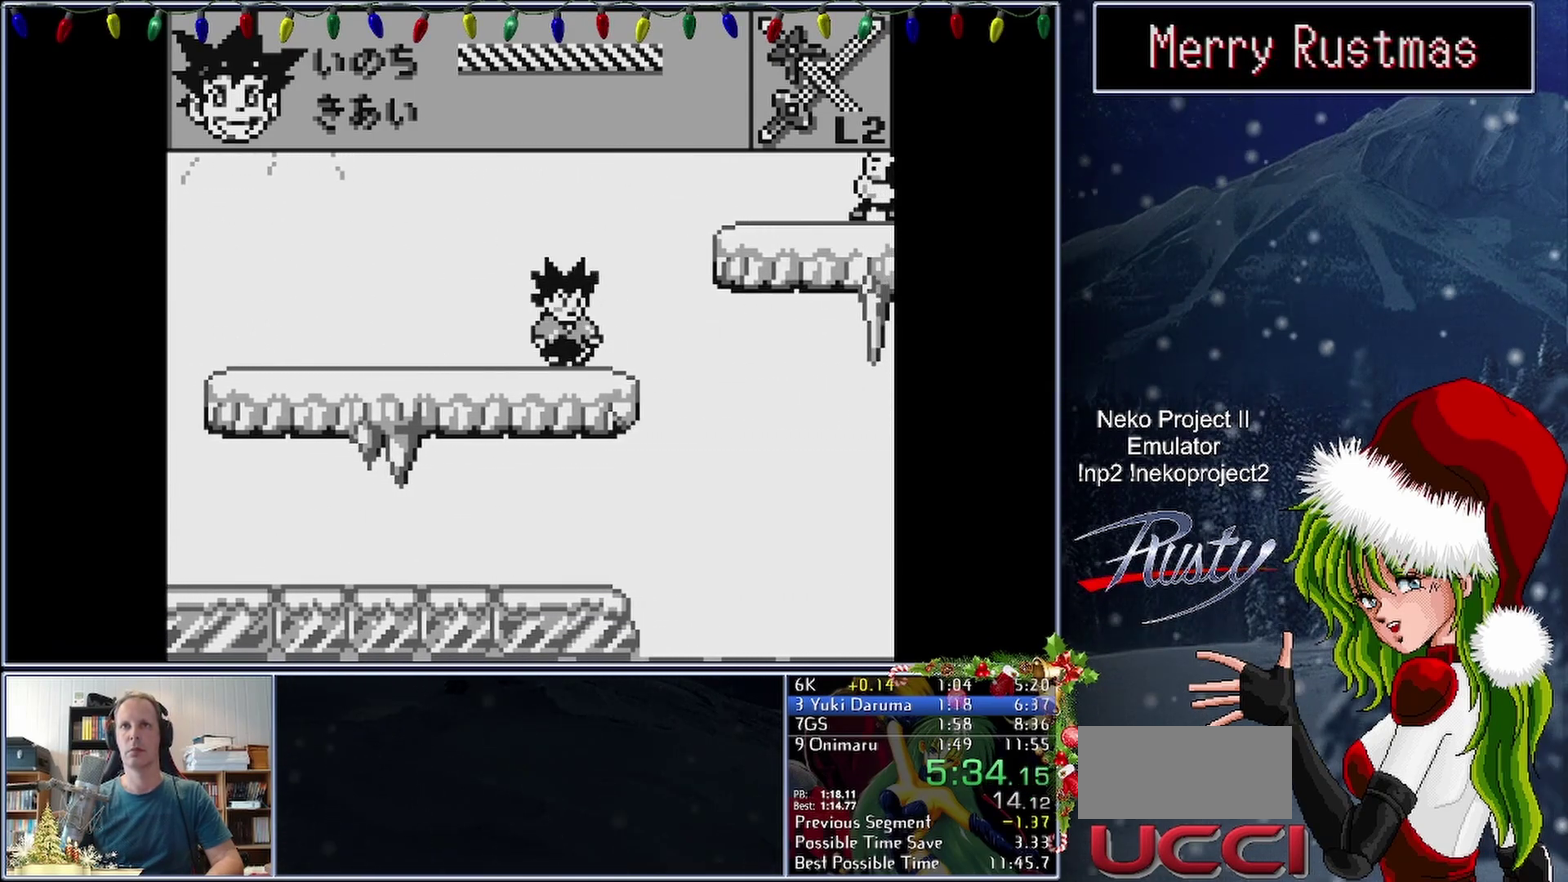
{"buttons": ["B", "DPAD_RIGHT"], "events": [[367, "B", "down"]]}
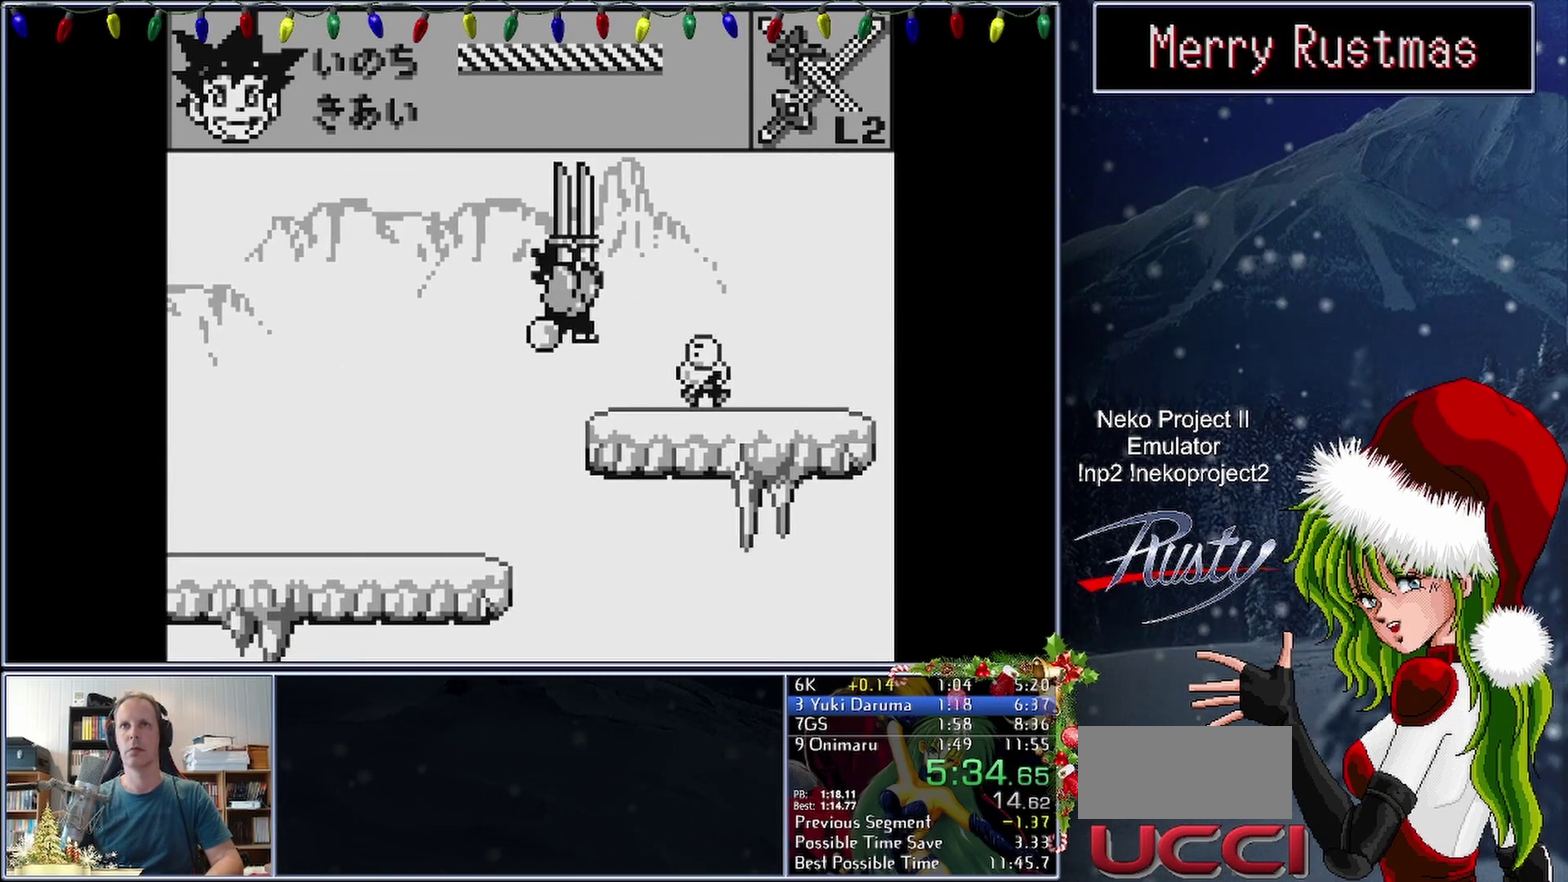
{"buttons": ["DPAD_RIGHT"], "events": [[33, "B", "up"]]}
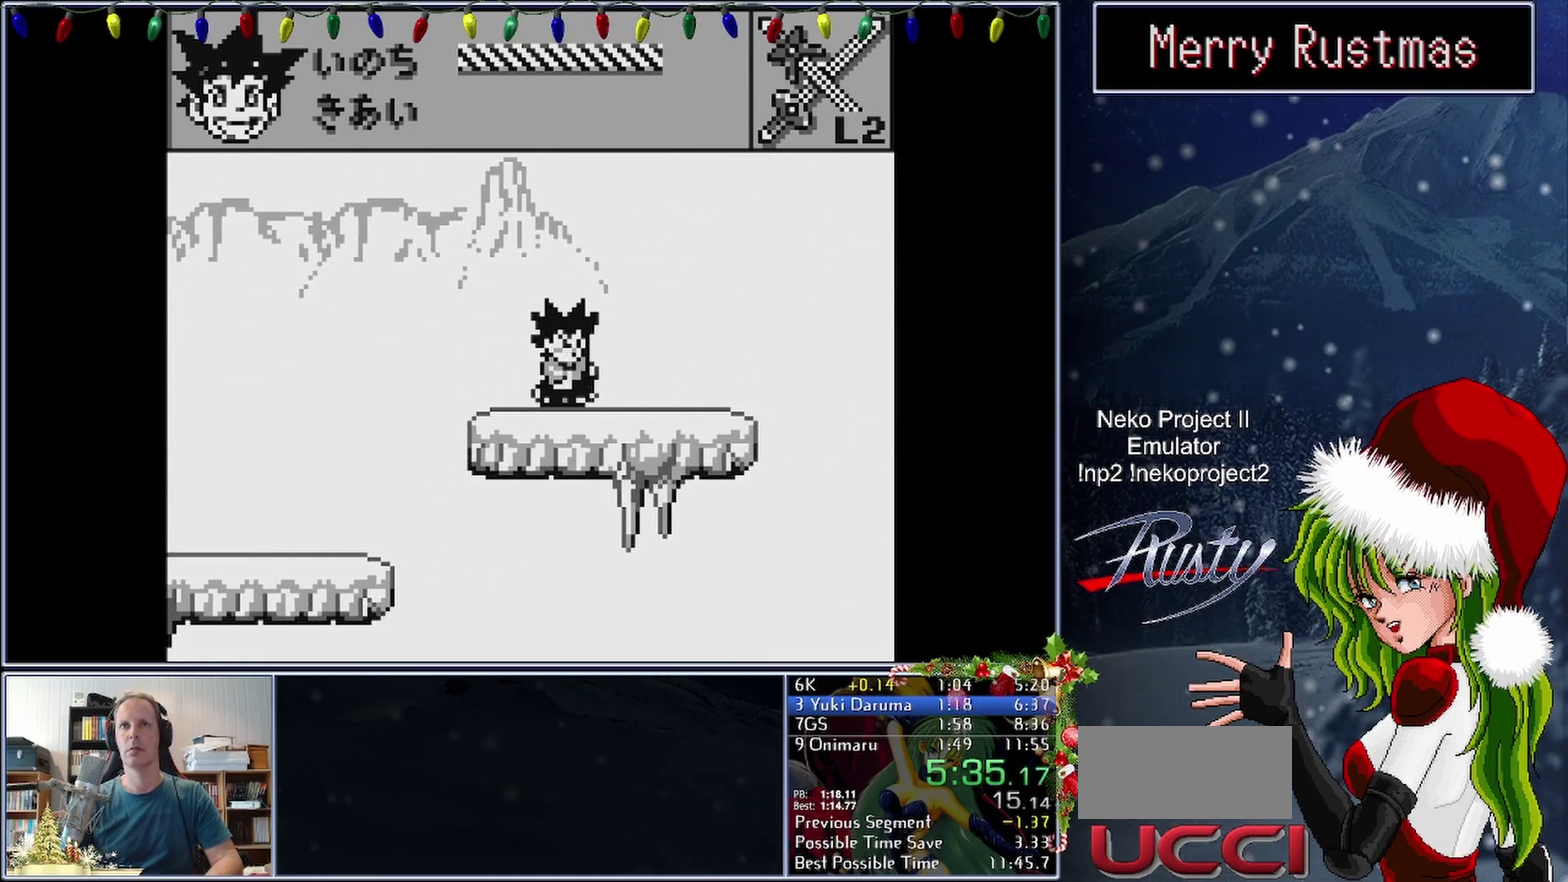
{"buttons": ["DPAD_RIGHT"], "events": []}
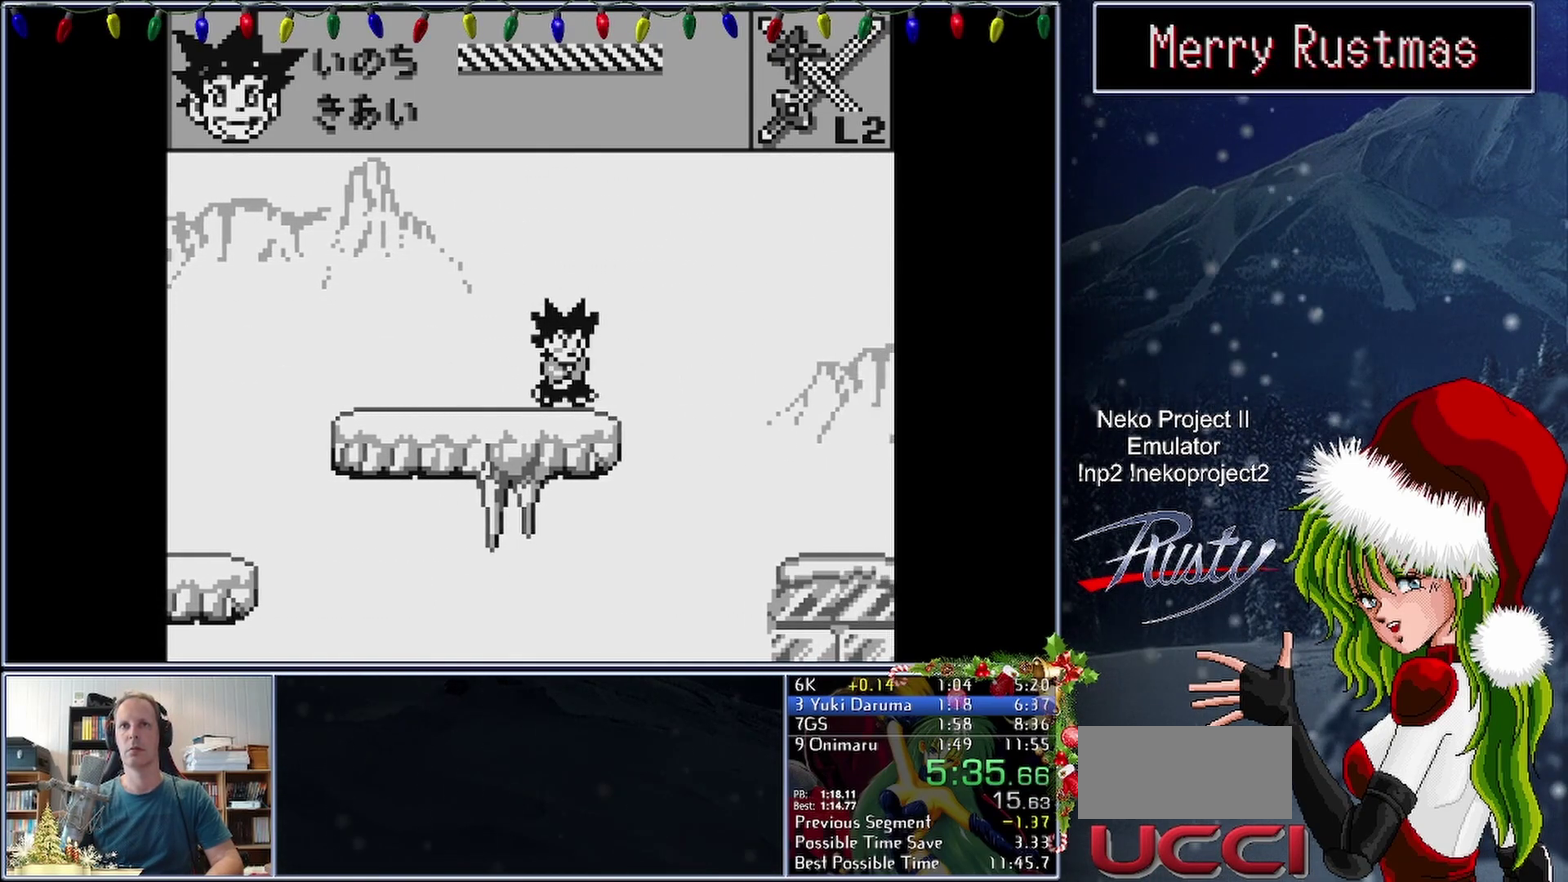
{"buttons": ["DPAD_RIGHT"], "events": []}
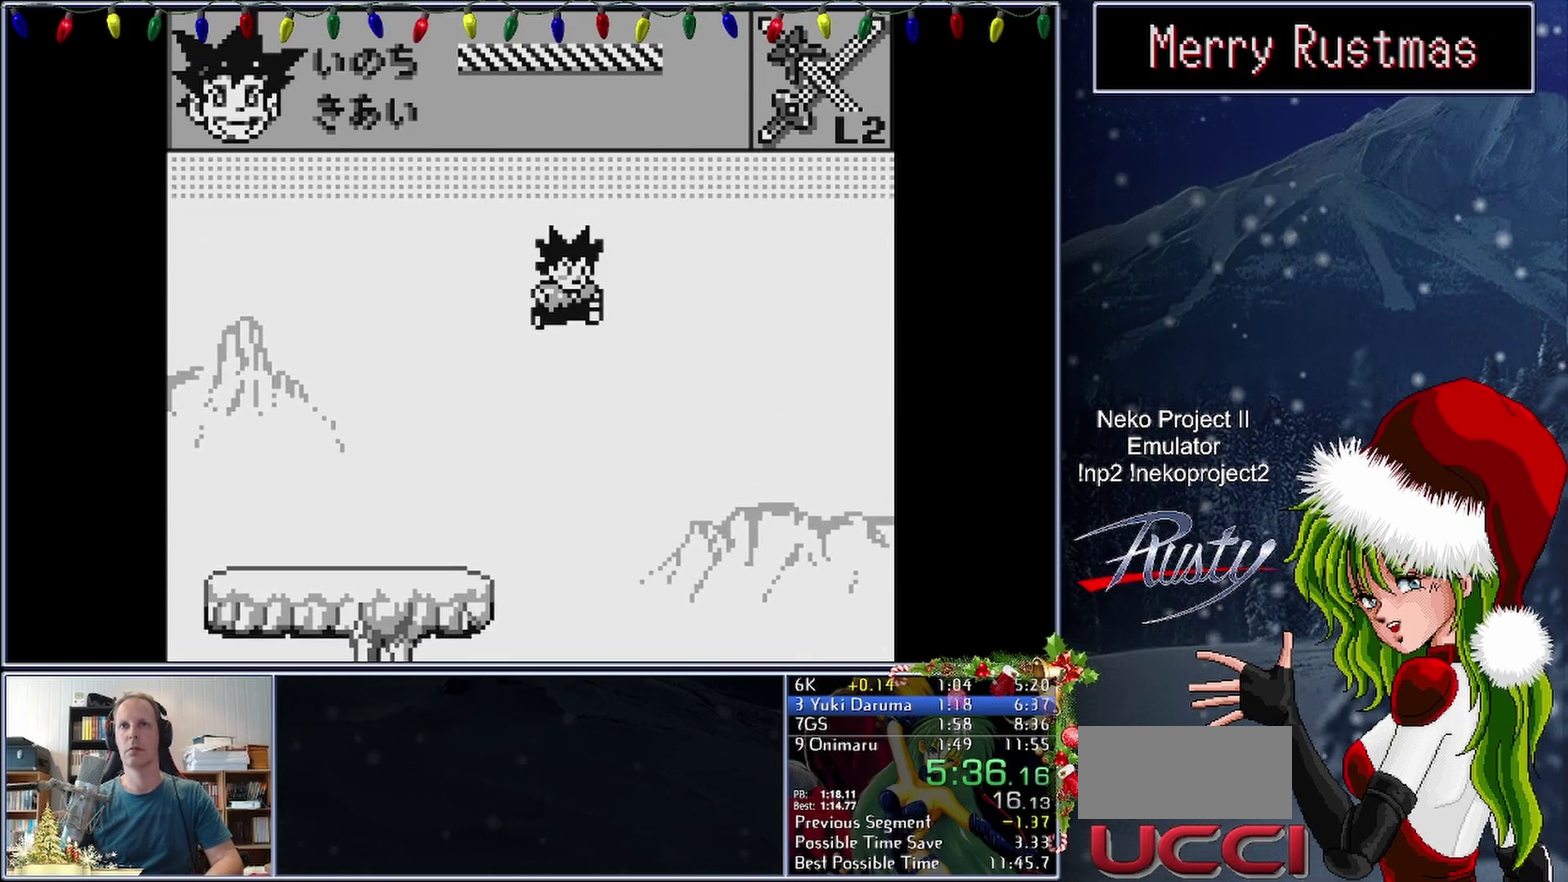
{"buttons": ["DPAD_RIGHT"], "events": []}
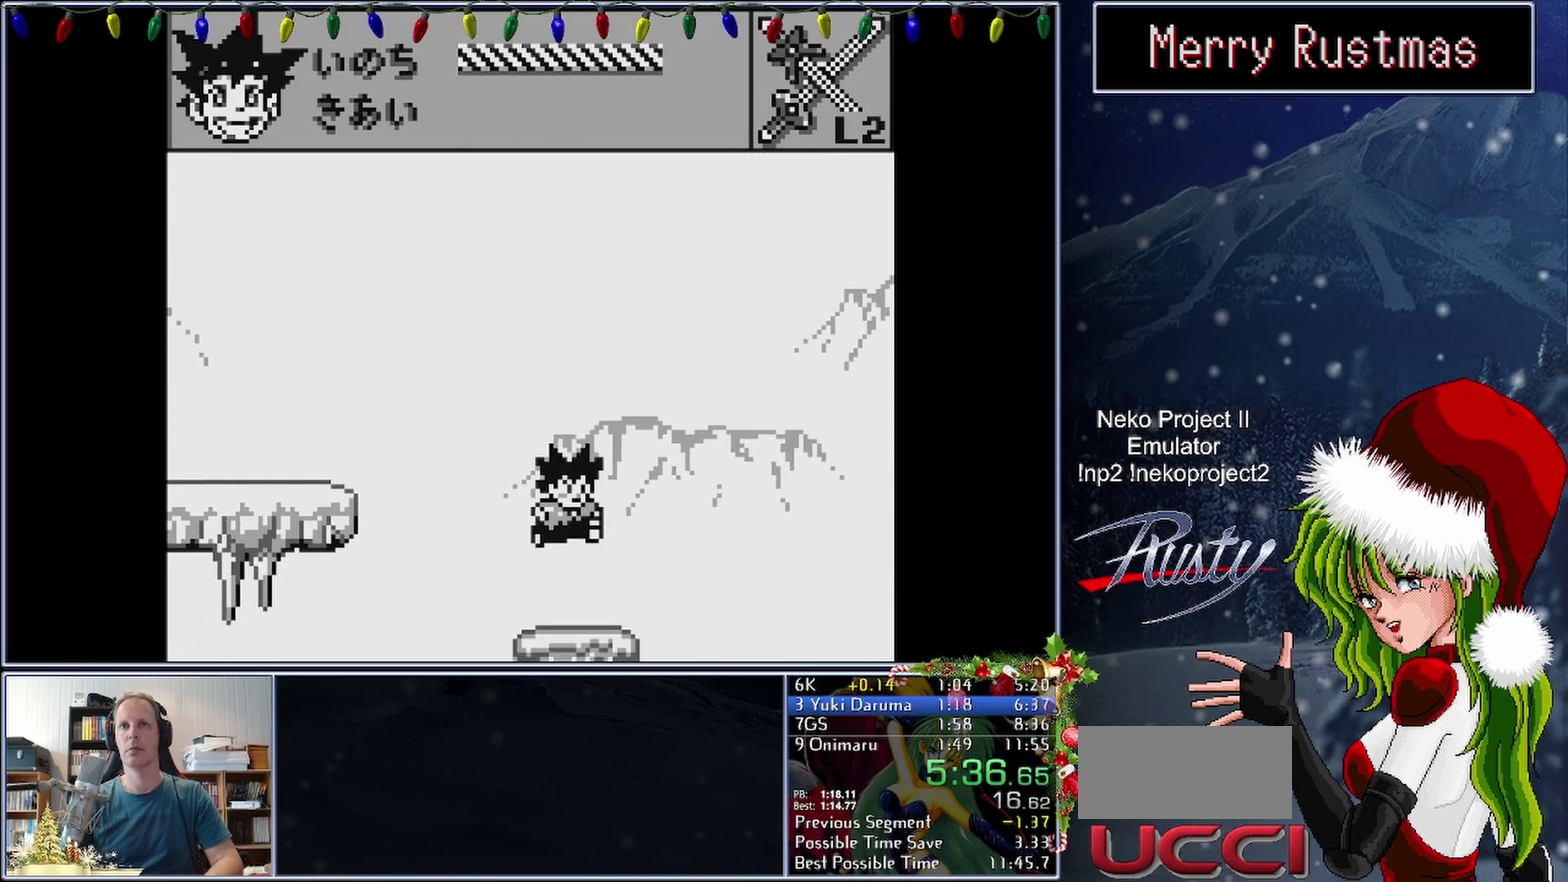
{"buttons": ["B"], "events": [[17, "DPAD_RIGHT", "up"], [117, "B", "down"]]}
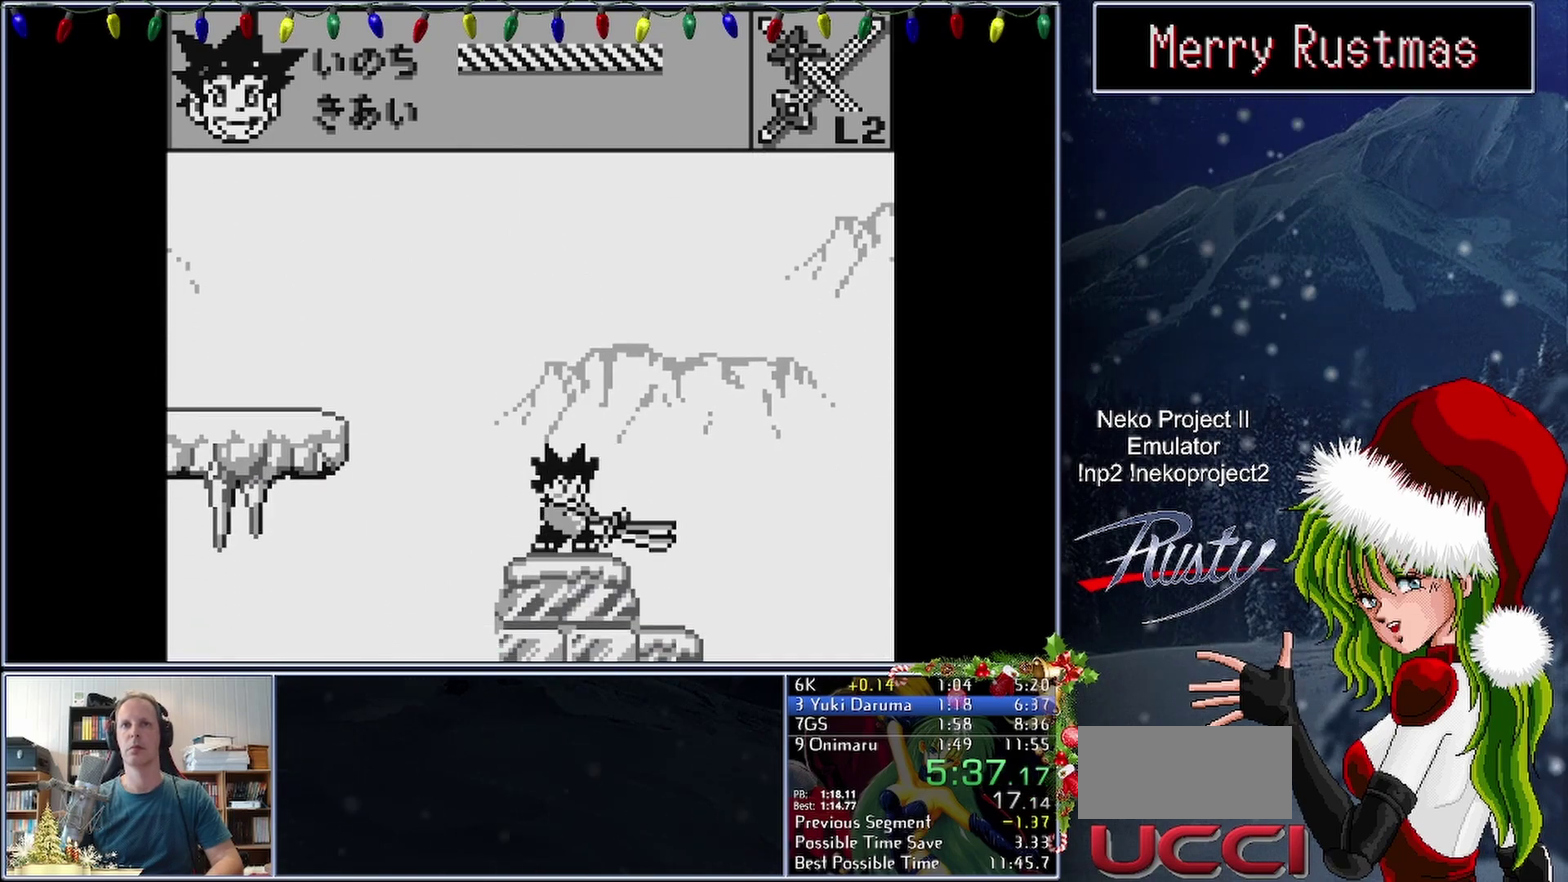
{"buttons": ["B"], "events": []}
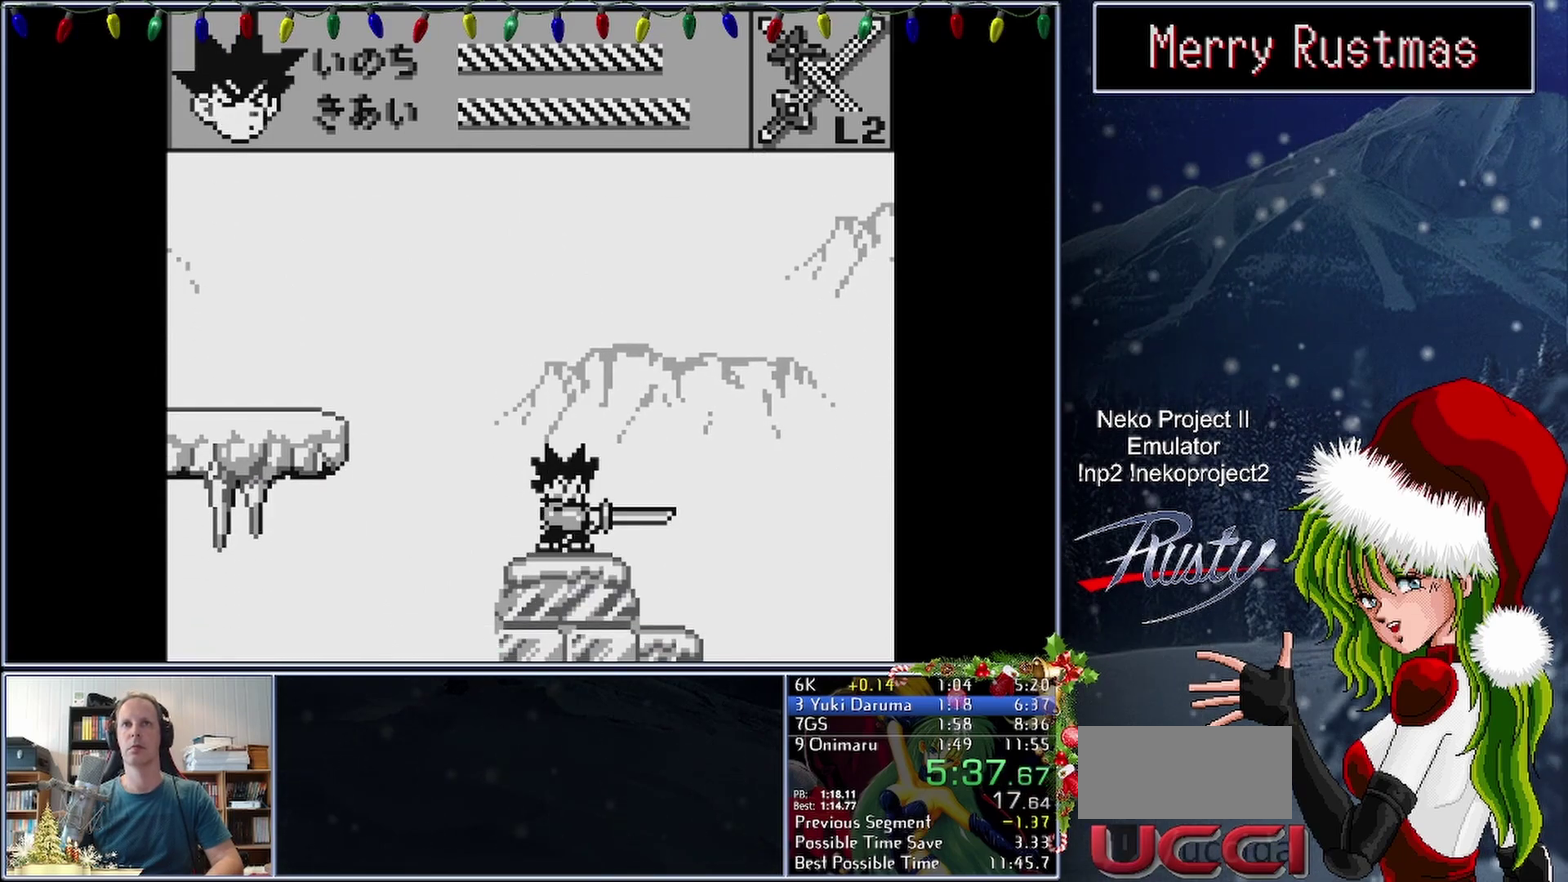
{"buttons": ["DPAD_RIGHT"], "events": [[200, "DPAD_RIGHT", "down"], [267, "B", "up"]]}
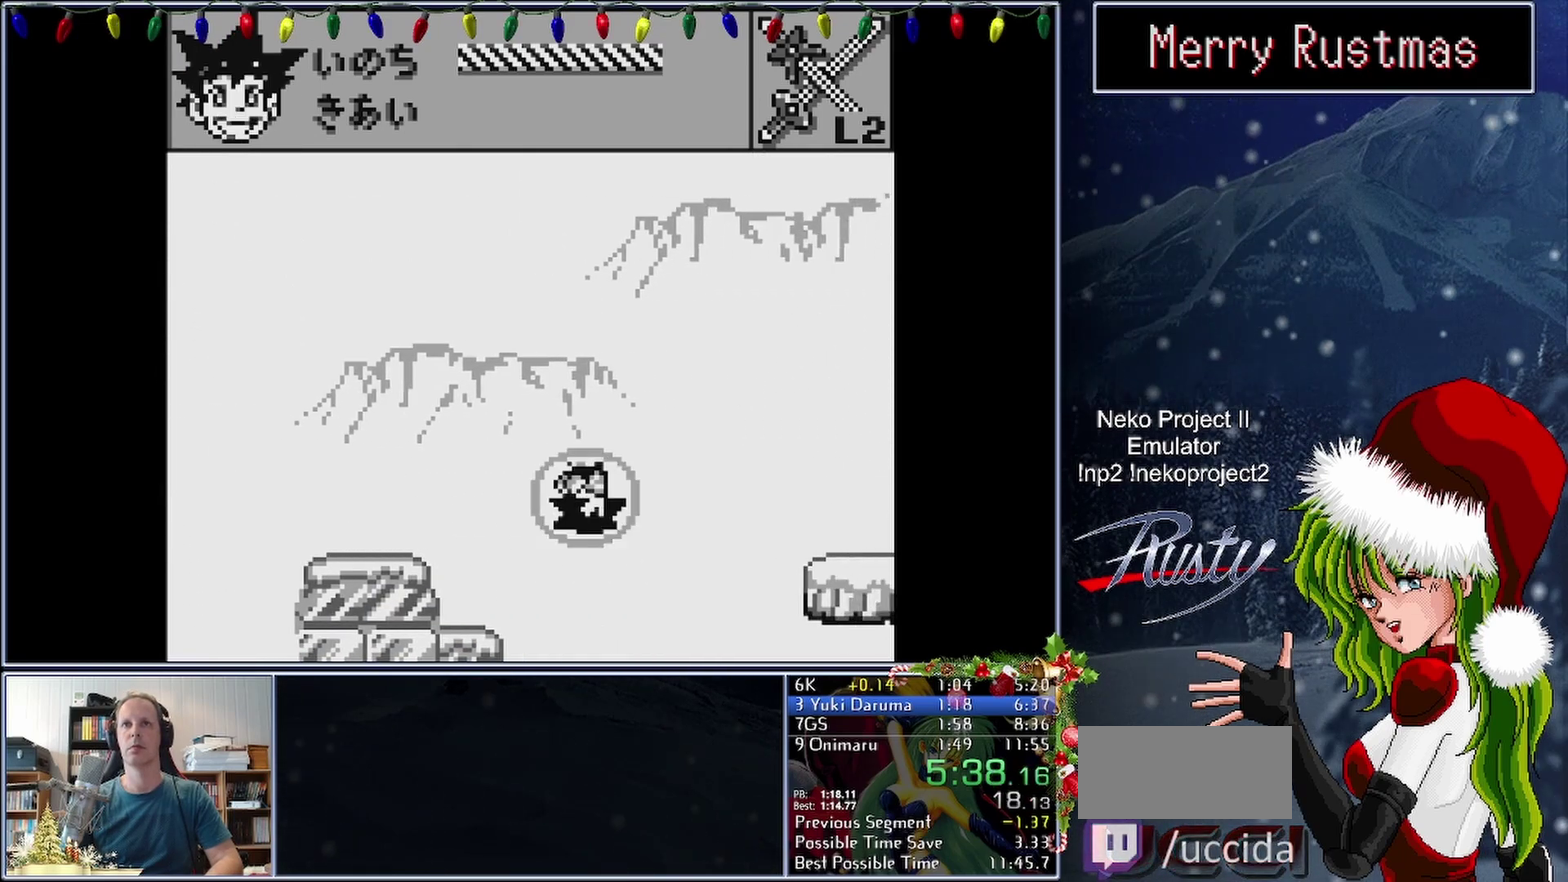
{"buttons": ["DPAD_RIGHT"], "events": []}
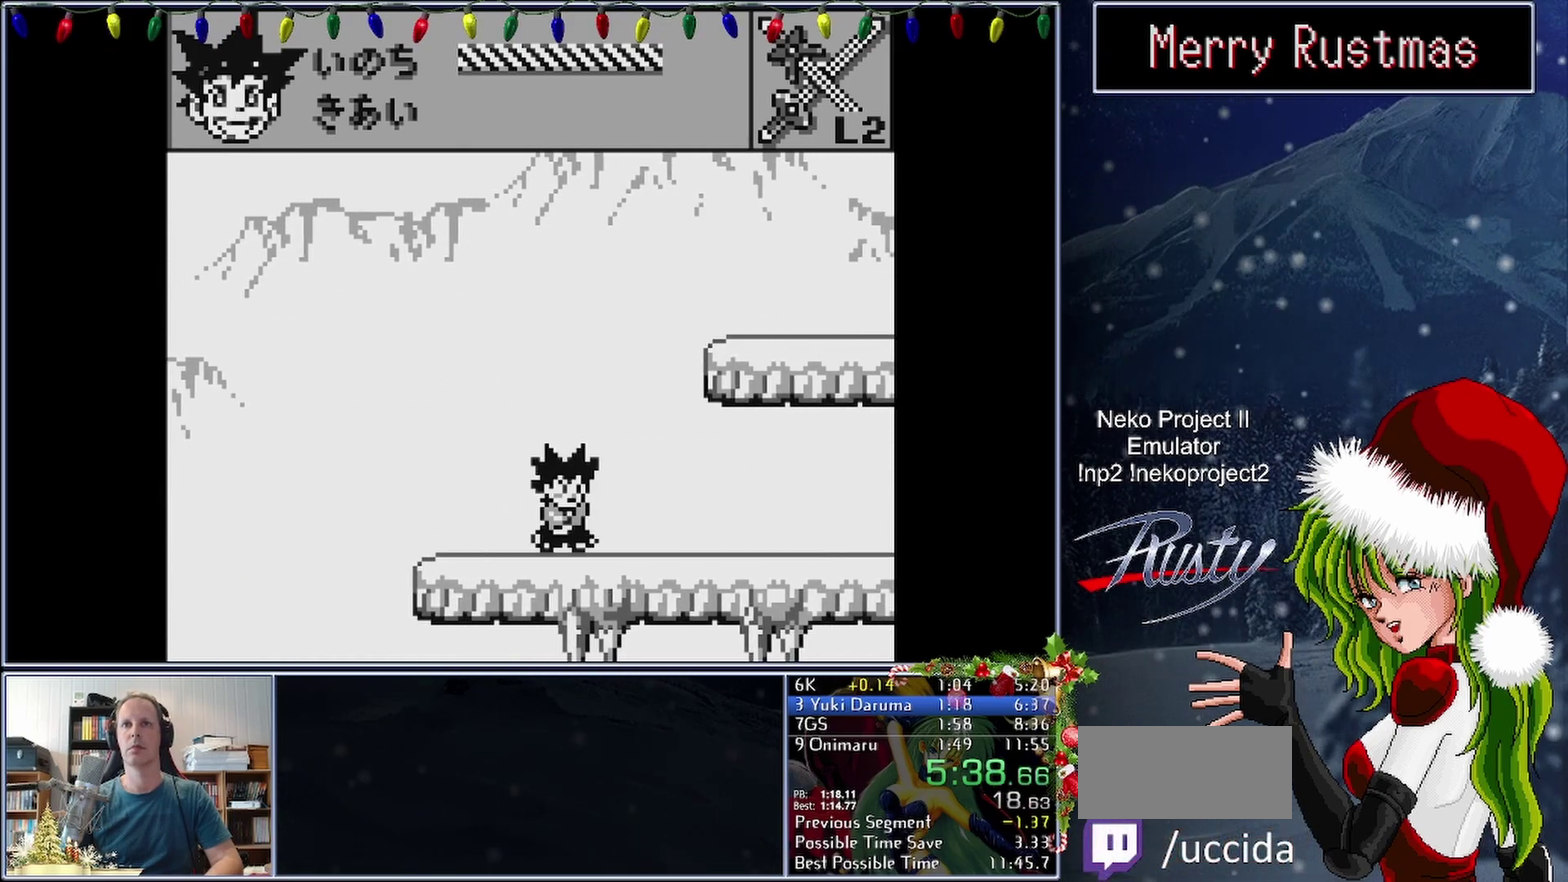
{"buttons": ["DPAD_RIGHT"], "events": []}
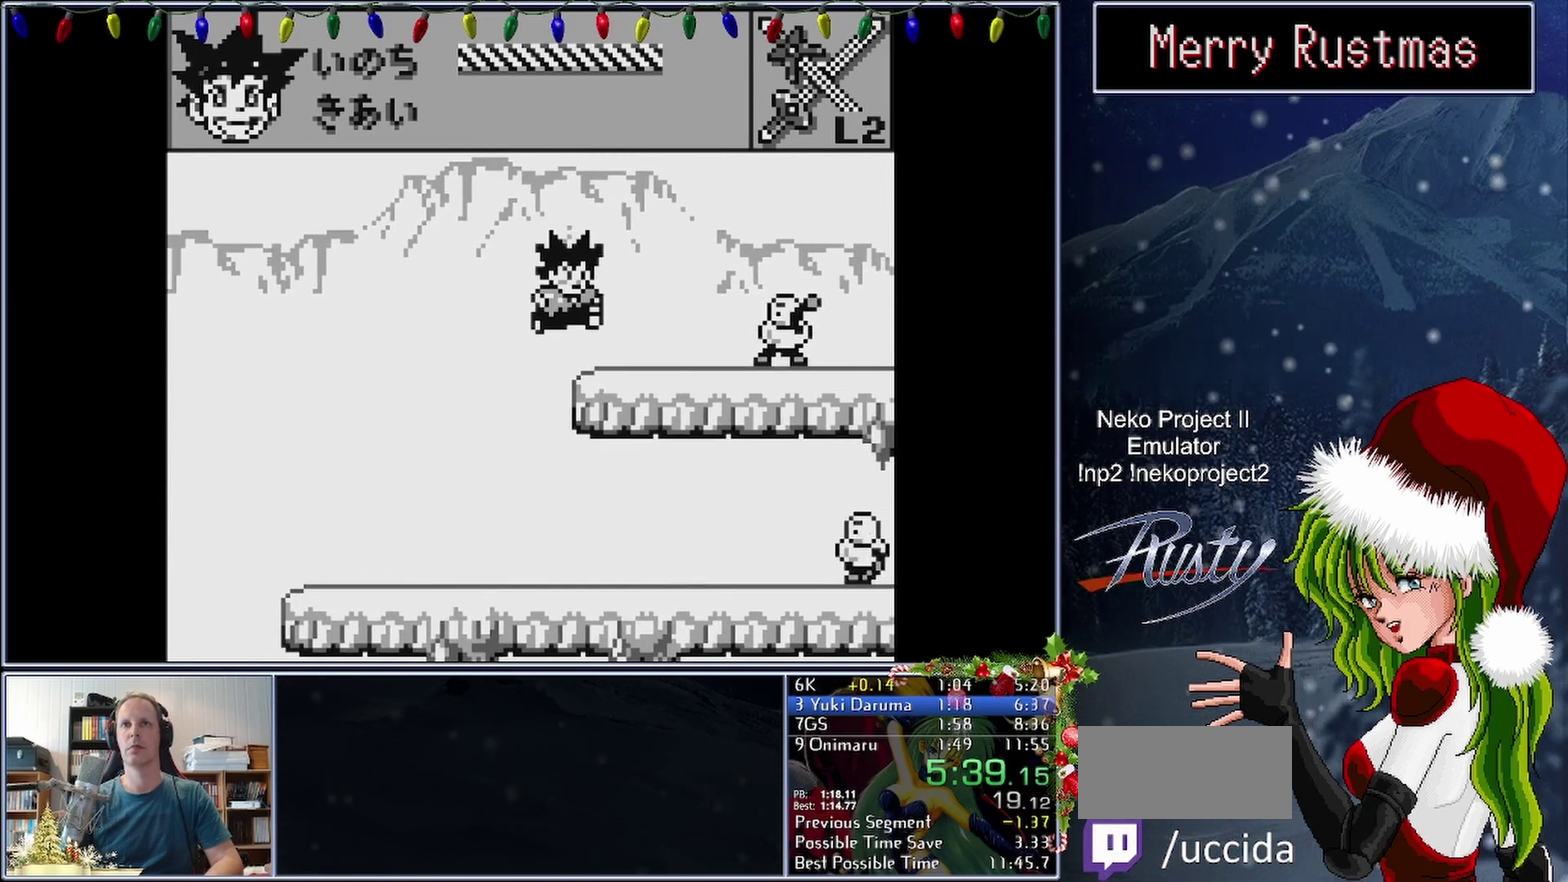
{"buttons": ["DPAD_RIGHT"], "events": [[17, "B", "down"], [100, "B", "up"], [200, "B", "down"], [333, "B", "up"]]}
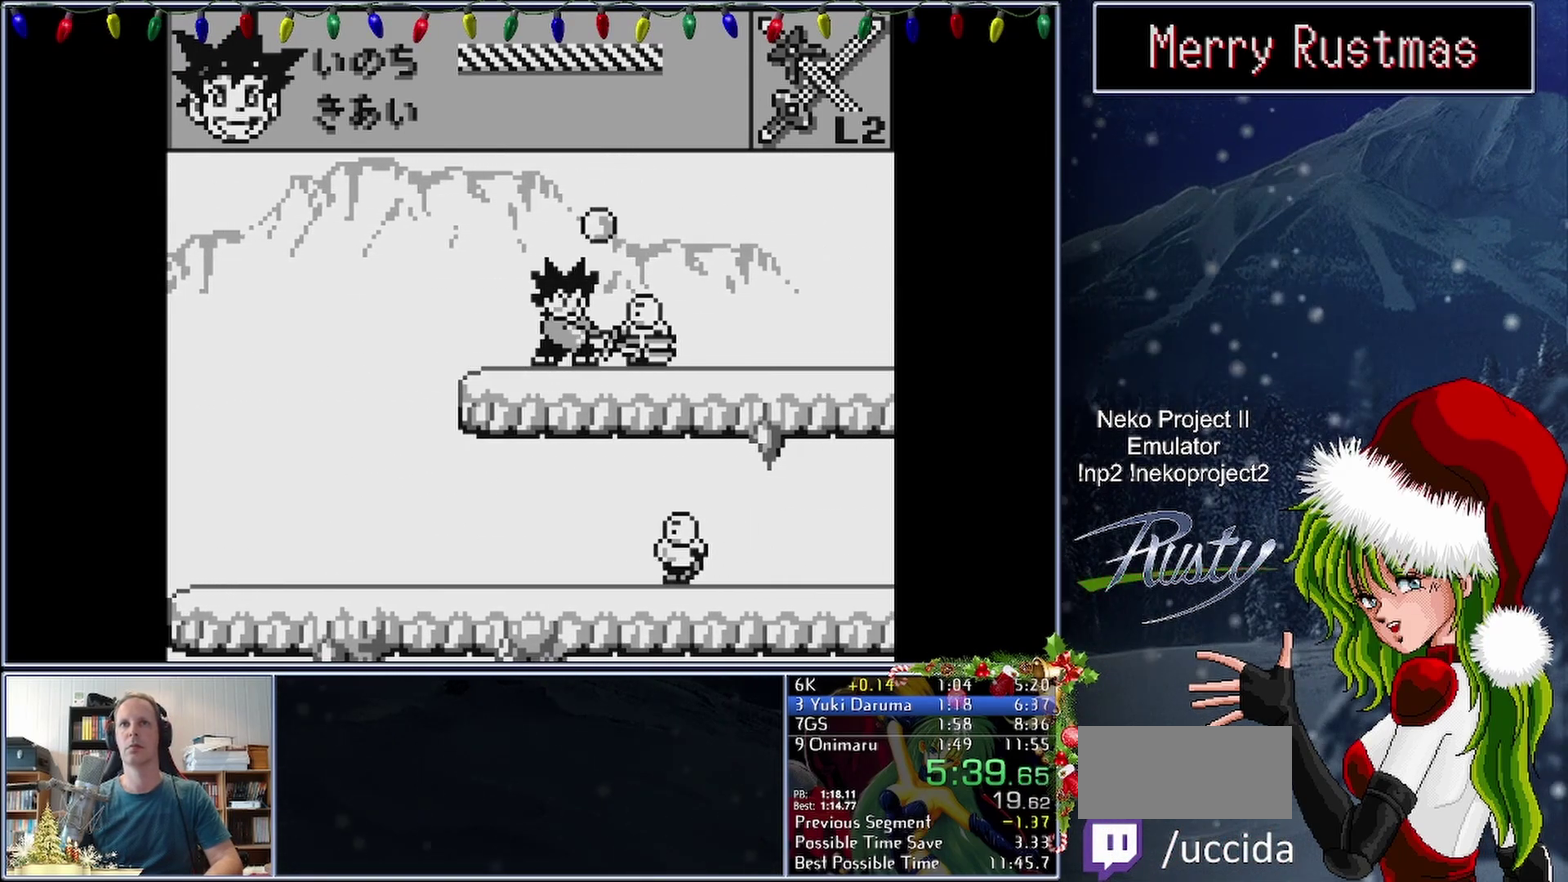
{"buttons": ["DPAD_RIGHT"], "events": []}
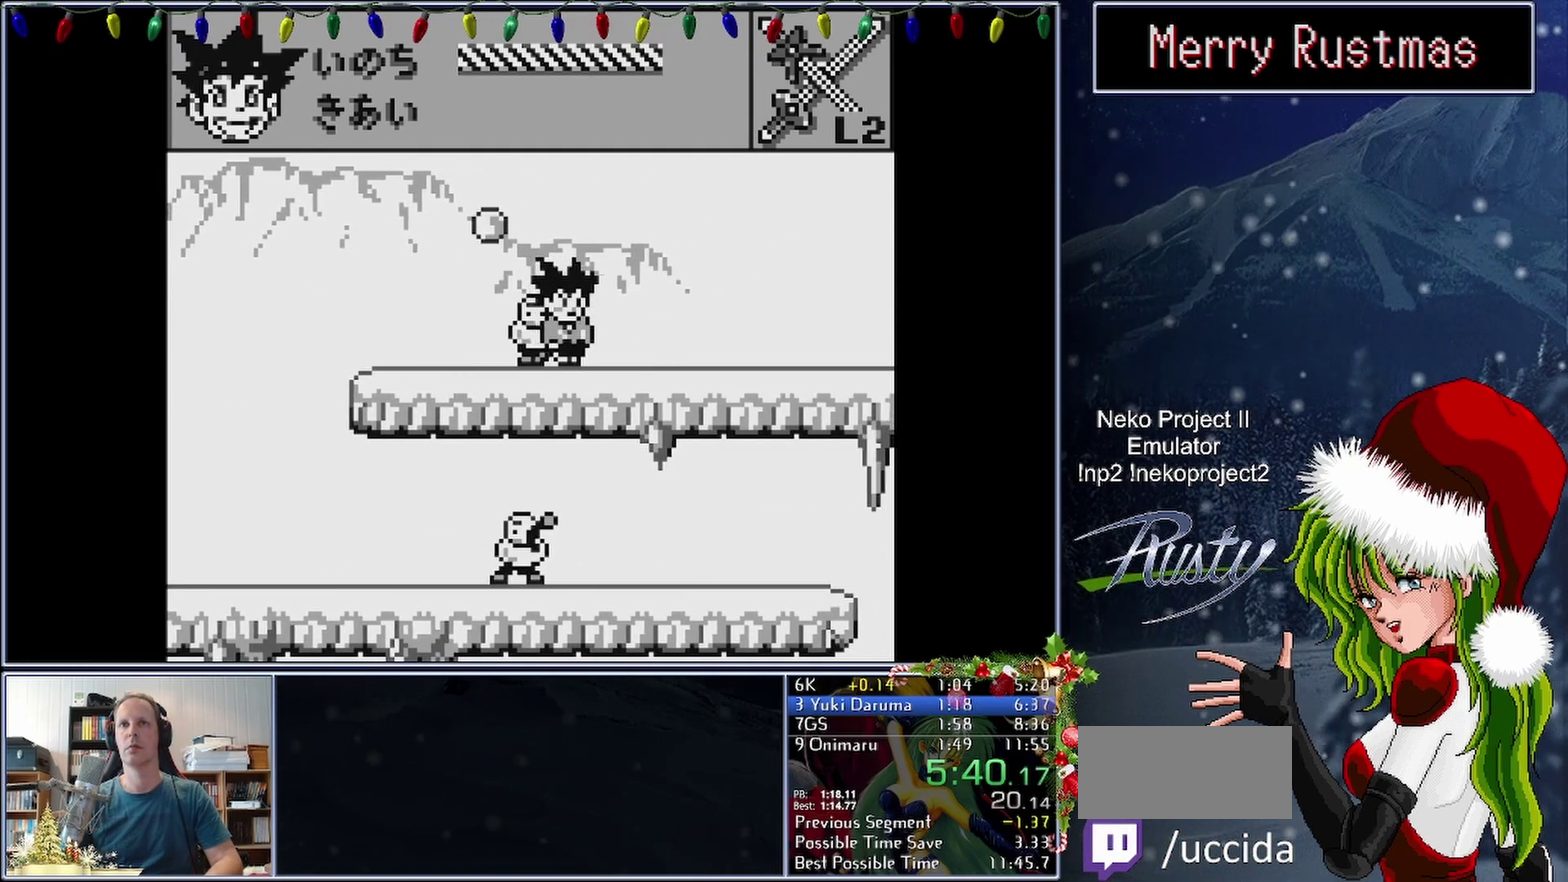
{"buttons": ["DPAD_RIGHT"], "events": []}
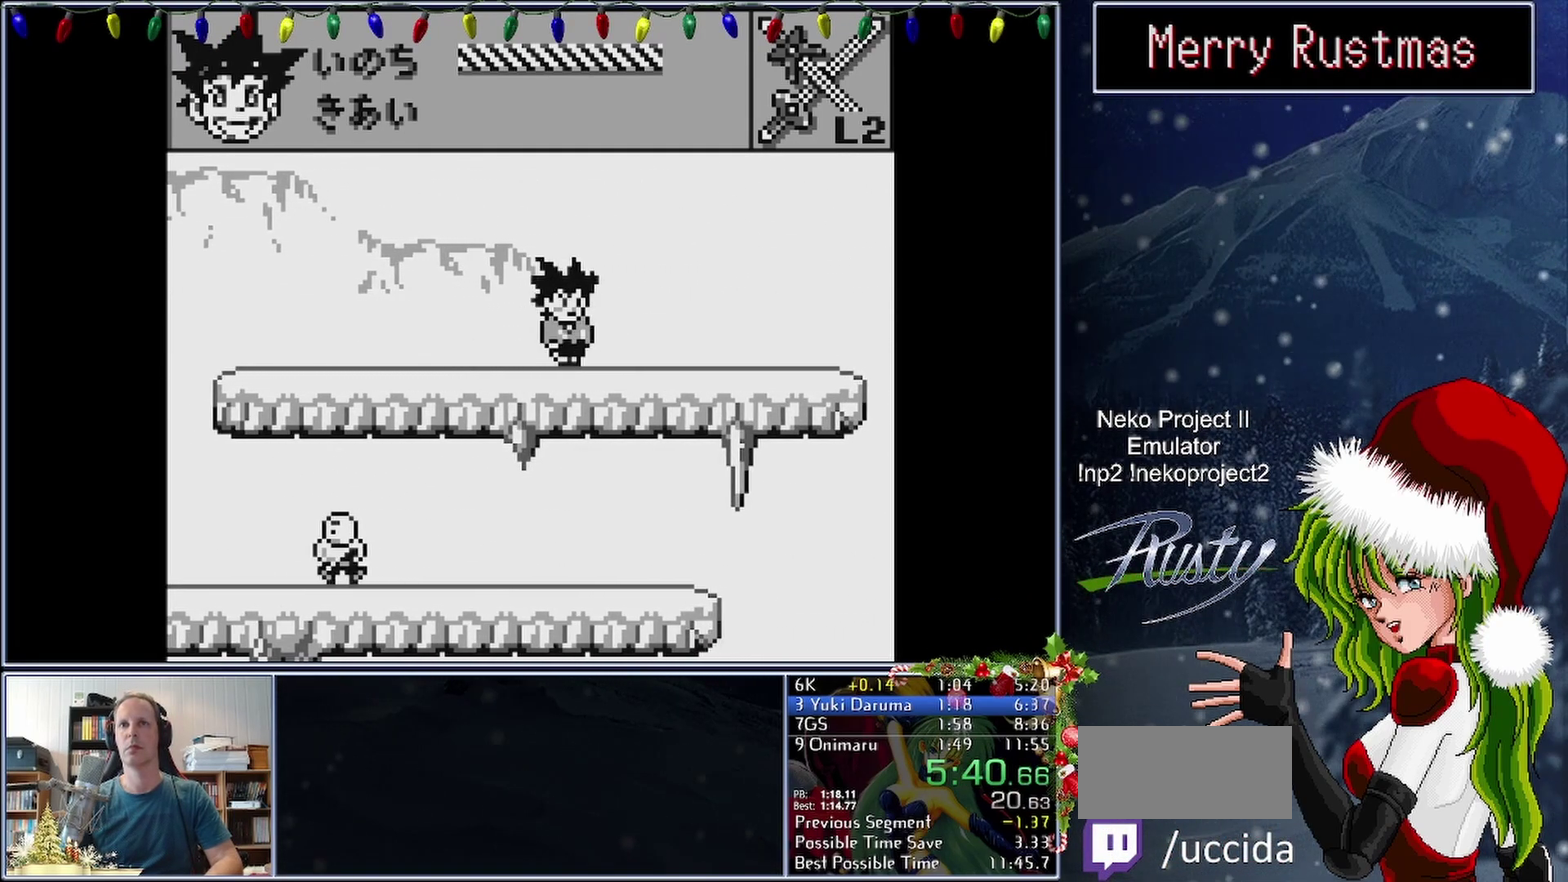
{"buttons": ["B", "DPAD_RIGHT"], "events": [[33, "B", "down"]]}
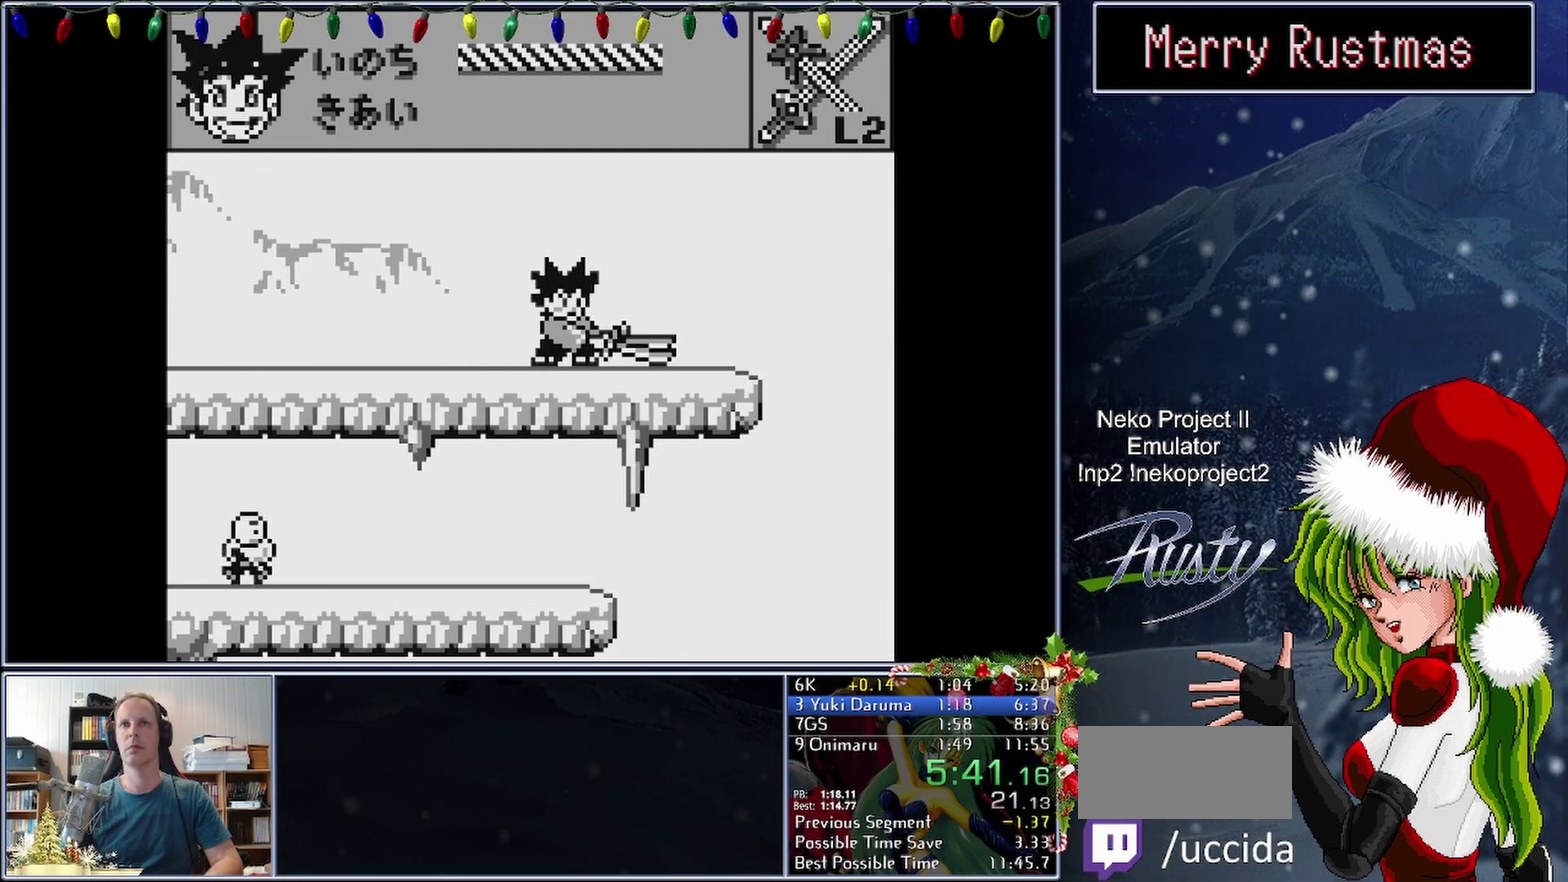
{"buttons": ["DPAD_RIGHT"], "events": [[483, "B", "up"]]}
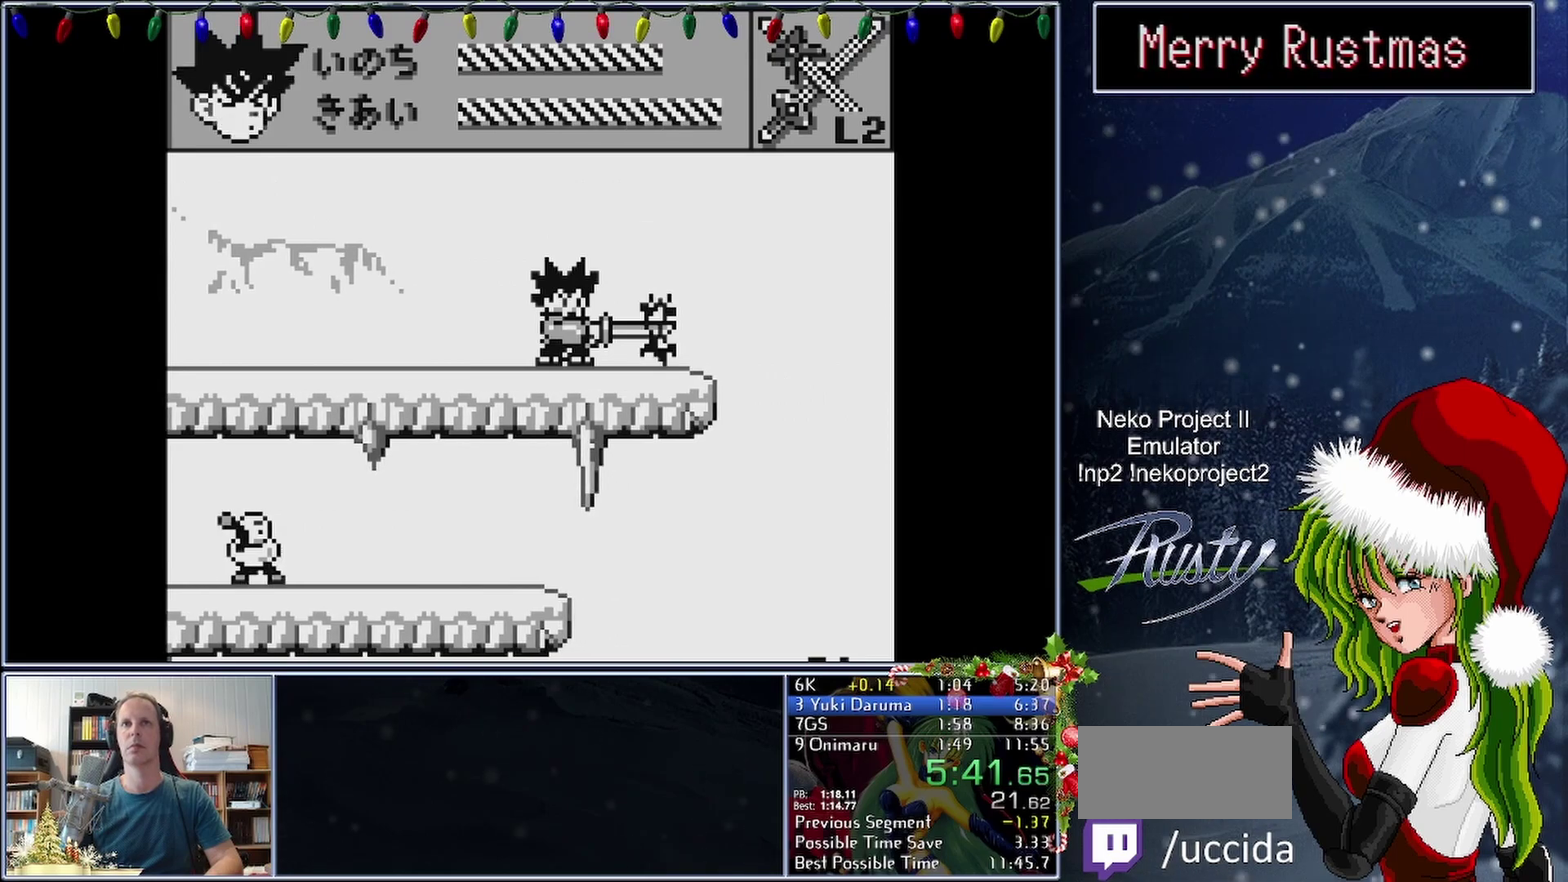
{"buttons": ["DPAD_RIGHT"], "events": []}
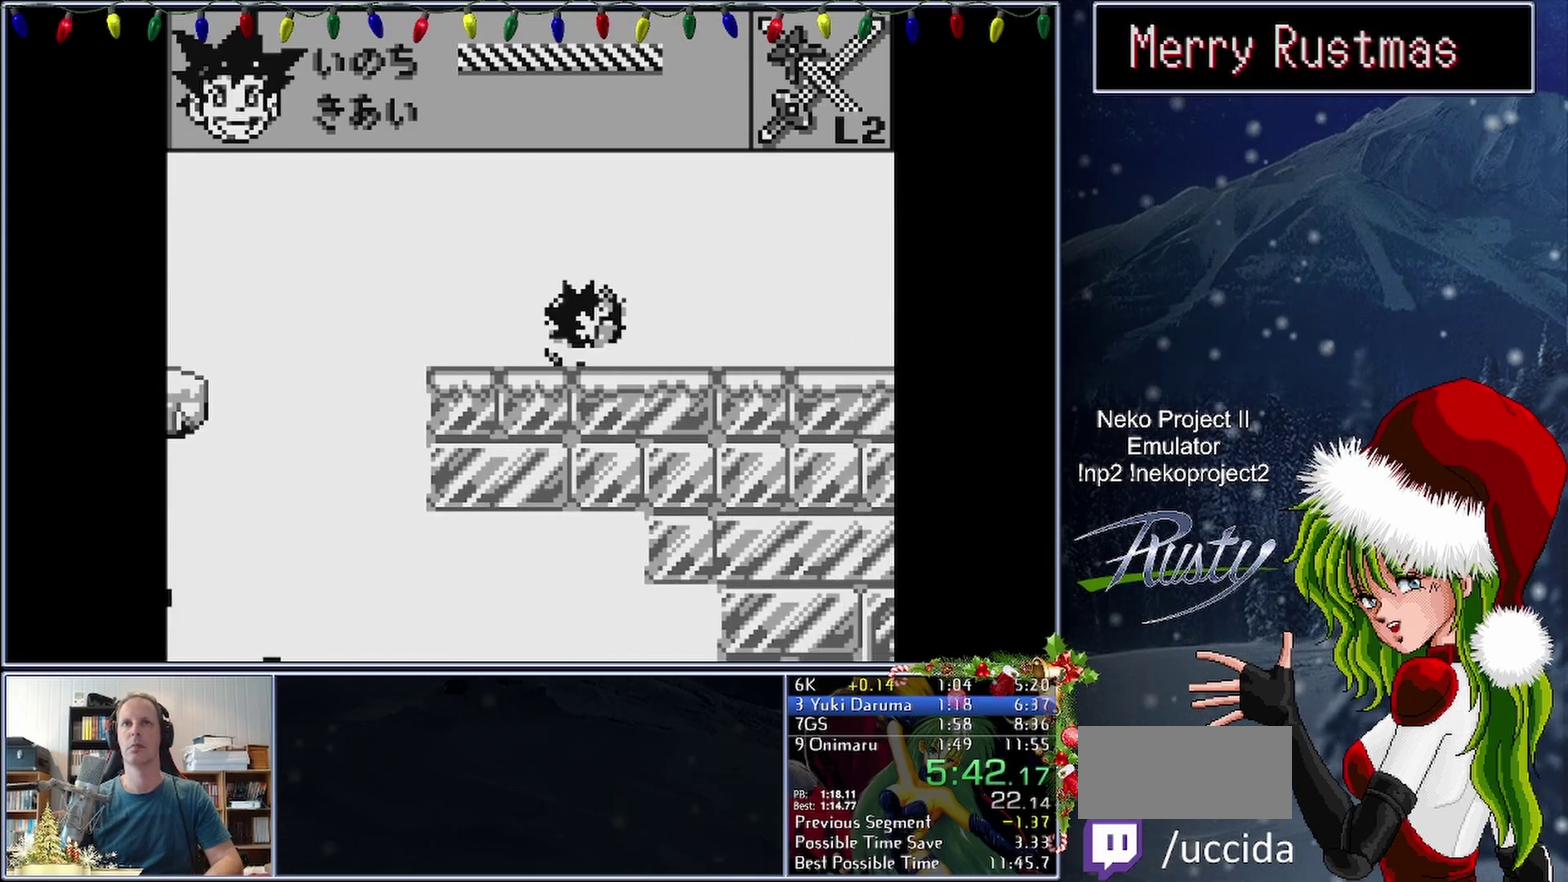
{"buttons": ["B", "DPAD_RIGHT"], "events": [[483, "B", "down"]]}
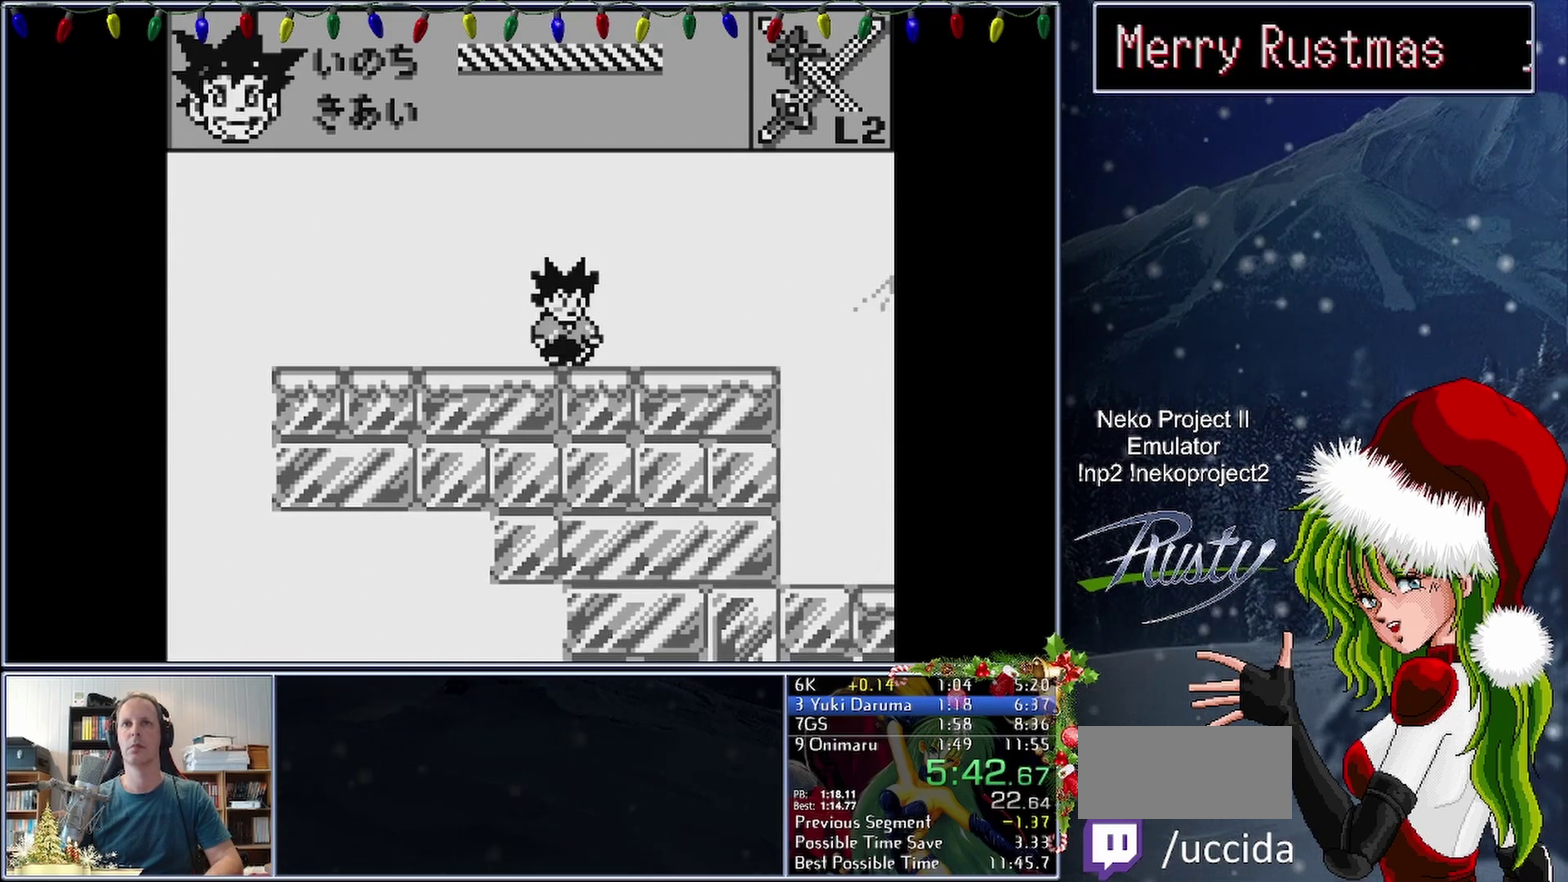
{"buttons": ["B", "DPAD_RIGHT"], "events": []}
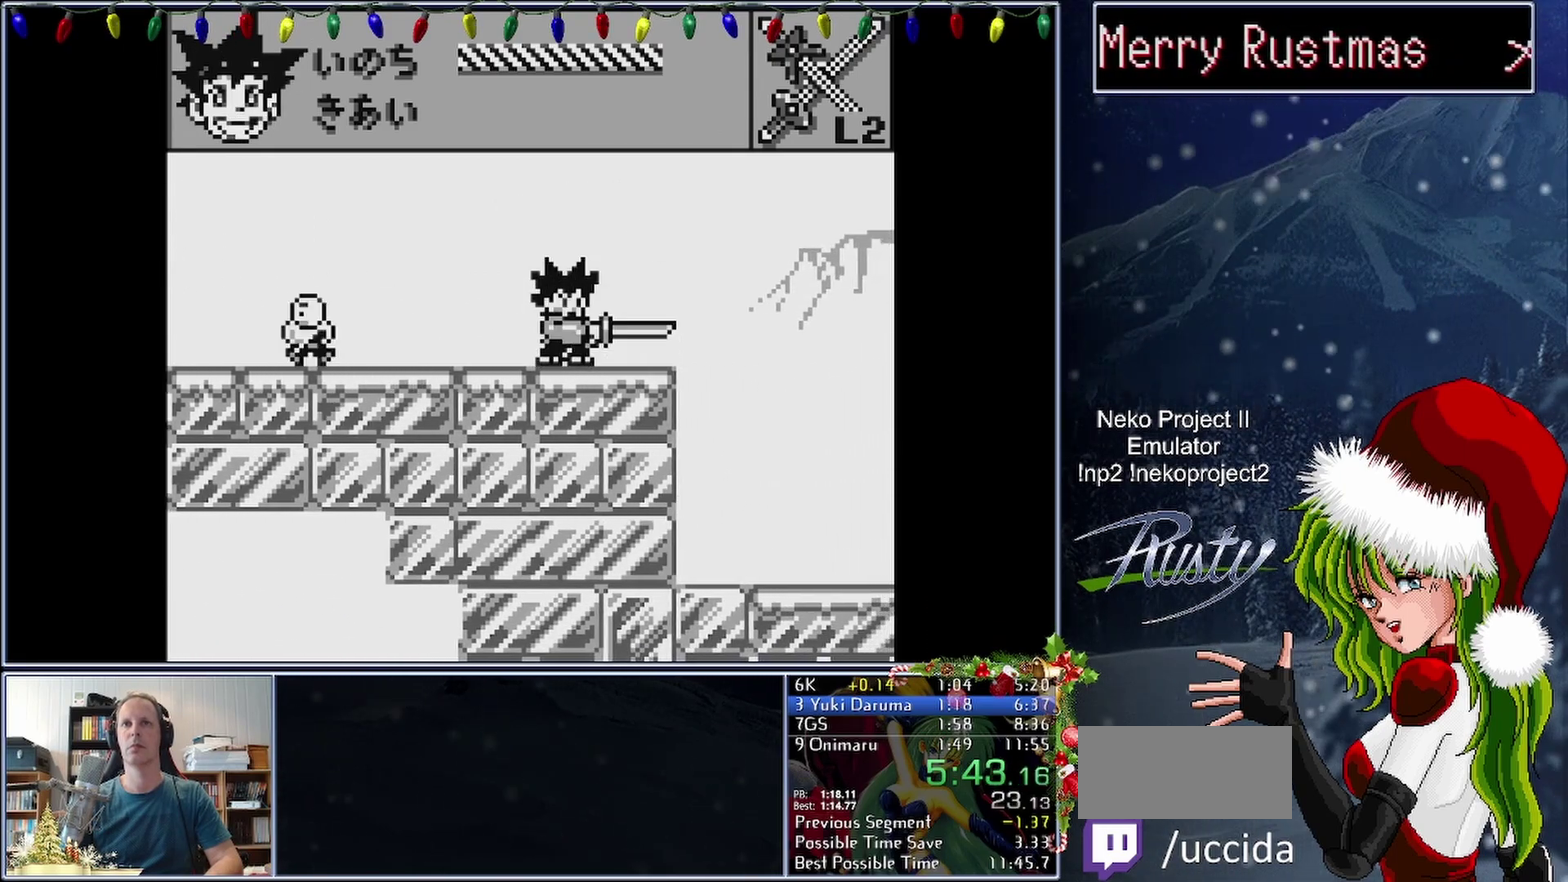
{"buttons": ["B", "DPAD_RIGHT"], "events": []}
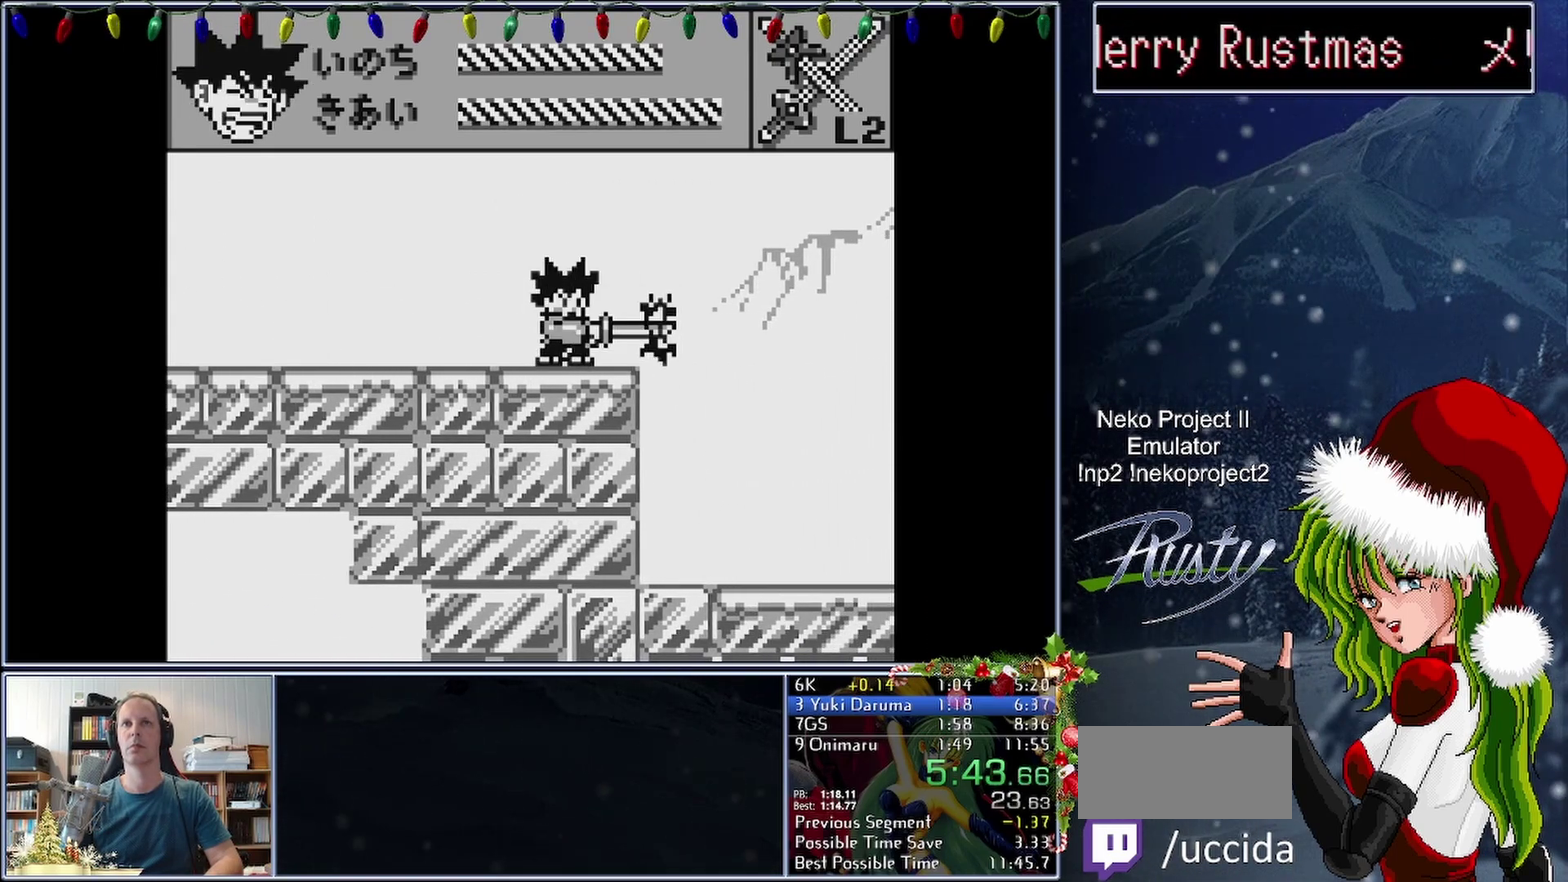
{"buttons": ["DPAD_RIGHT"], "events": [[100, "B", "up"]]}
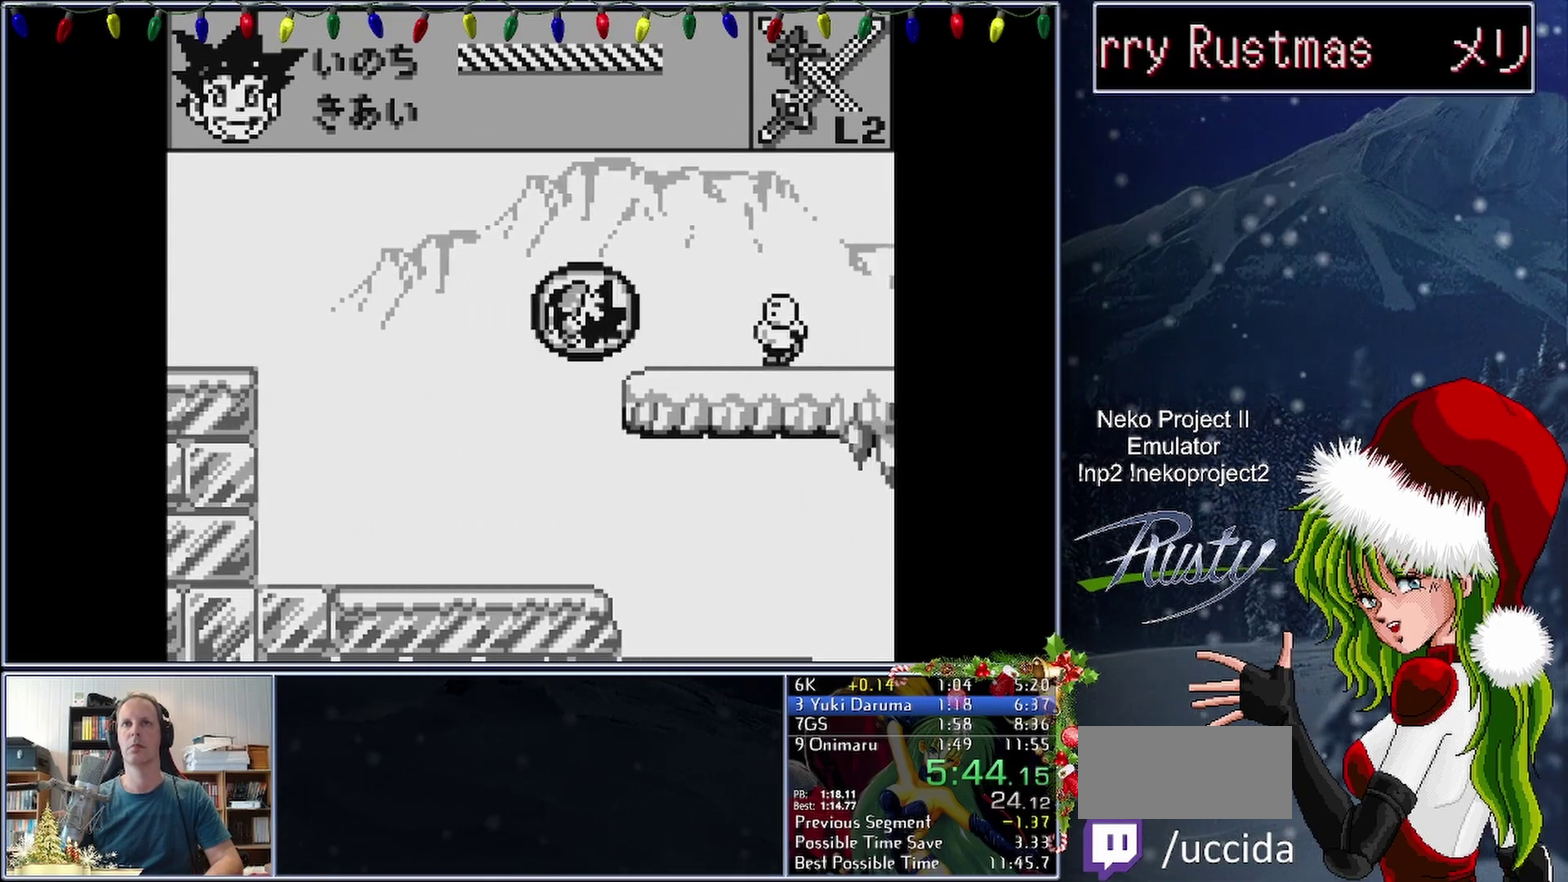
{"buttons": ["DPAD_RIGHT"], "events": []}
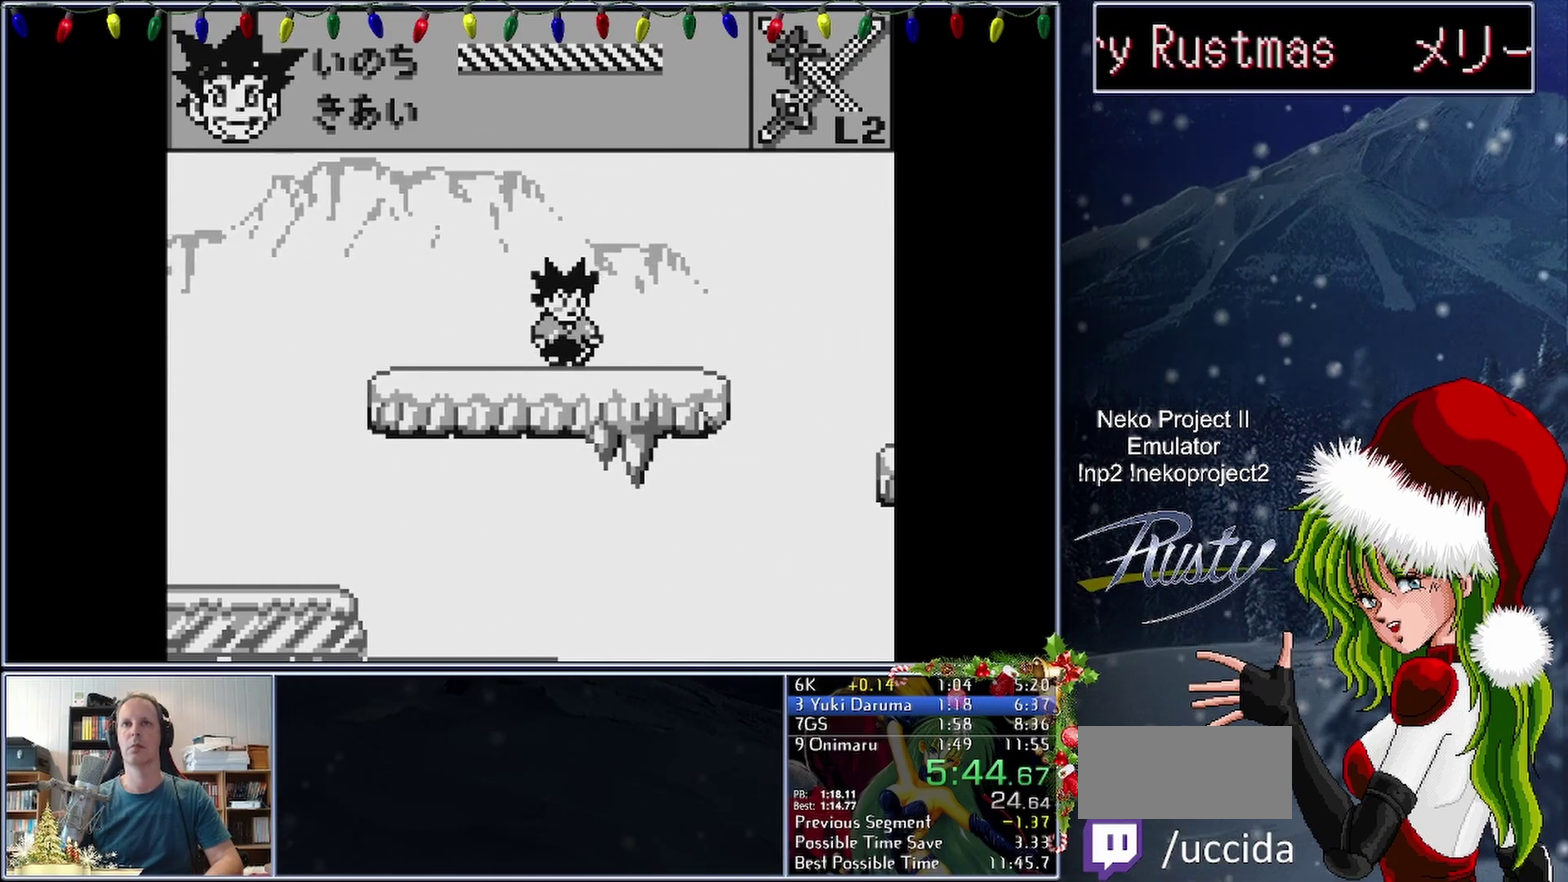
{"buttons": ["DPAD_RIGHT"], "events": []}
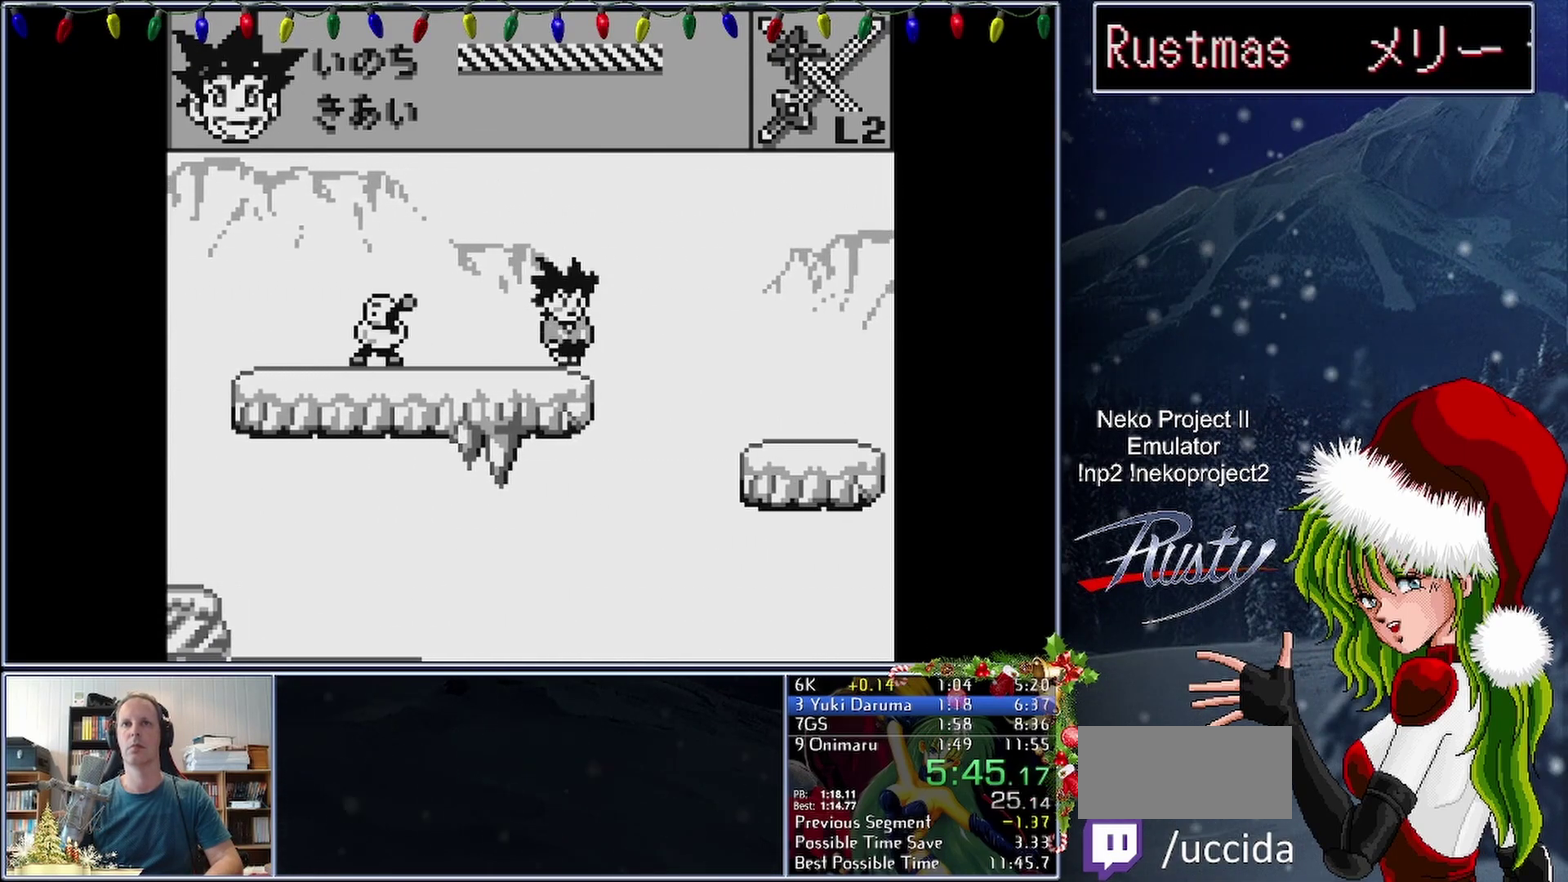
{"buttons": ["DPAD_RIGHT"], "events": []}
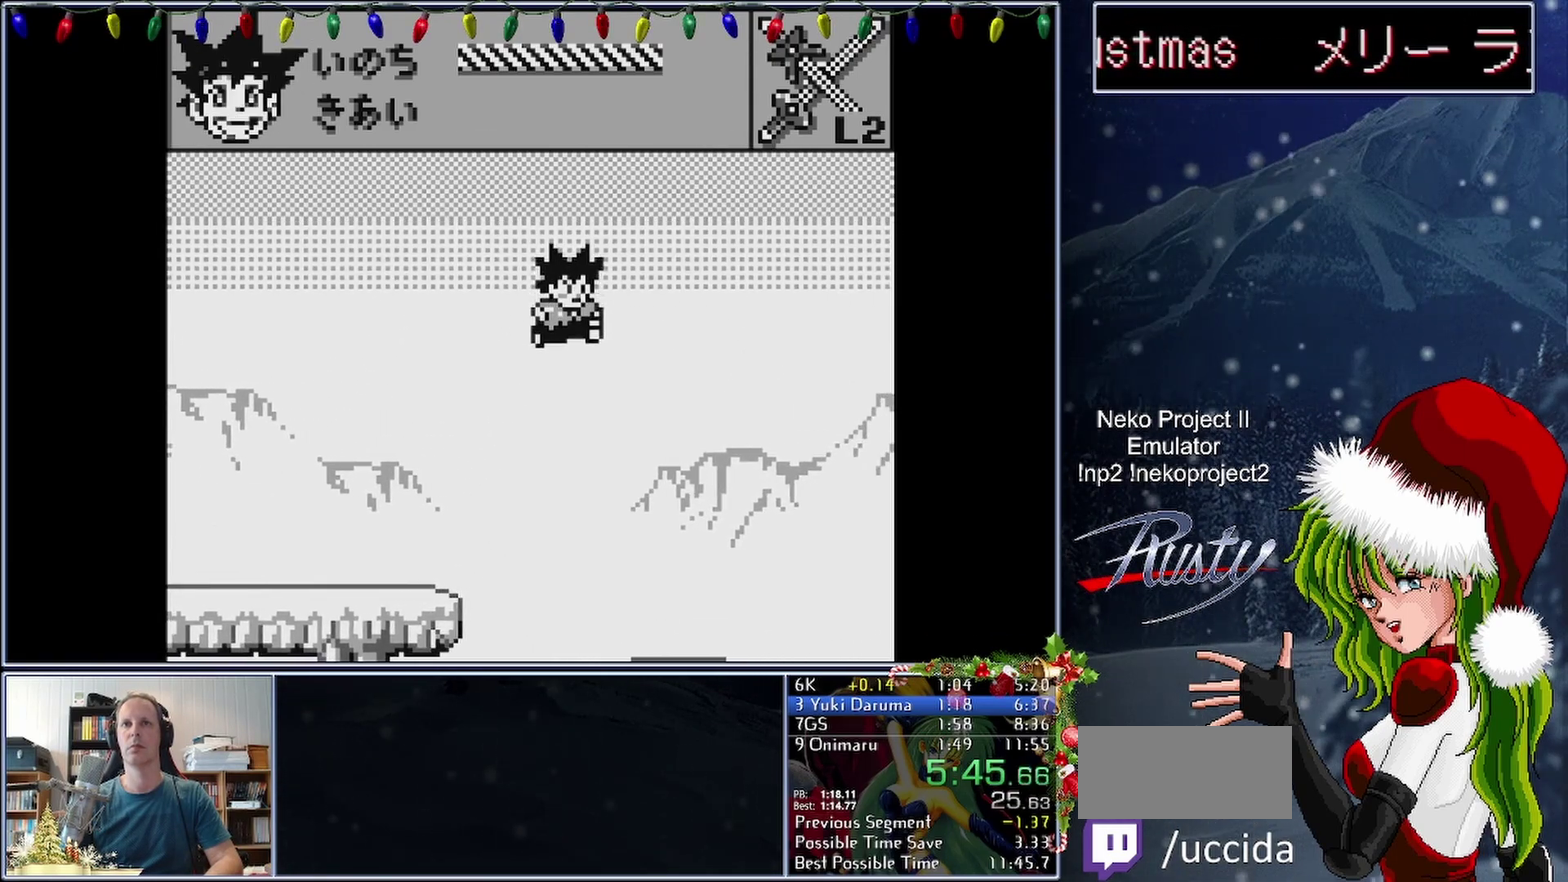
{"buttons": ["DPAD_RIGHT"], "events": []}
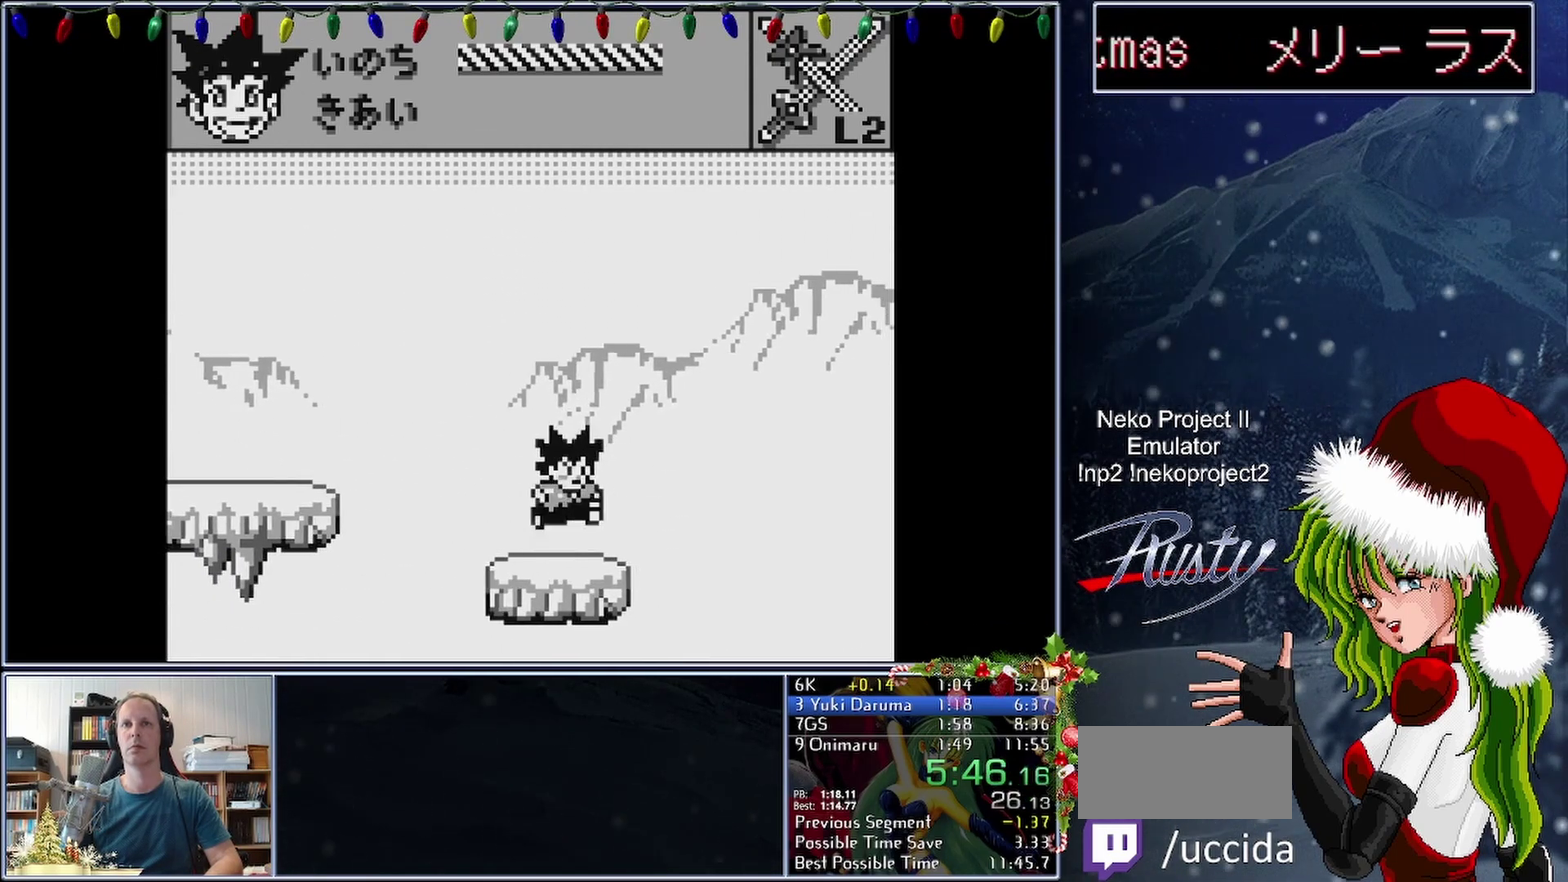
{"buttons": ["DPAD_RIGHT"], "events": []}
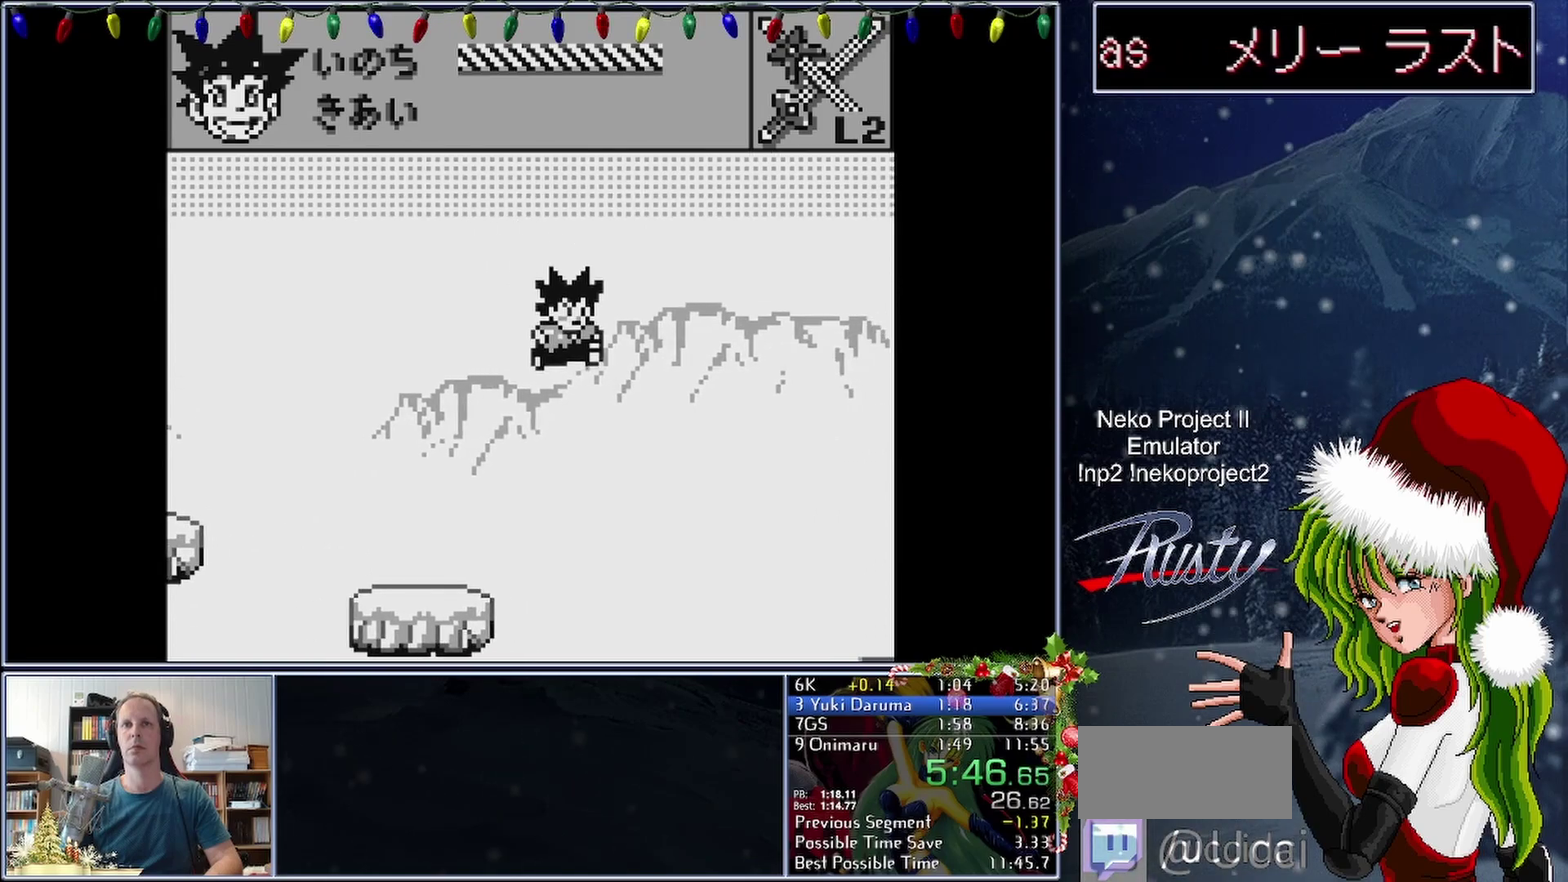
{"buttons": ["DPAD_RIGHT"], "events": []}
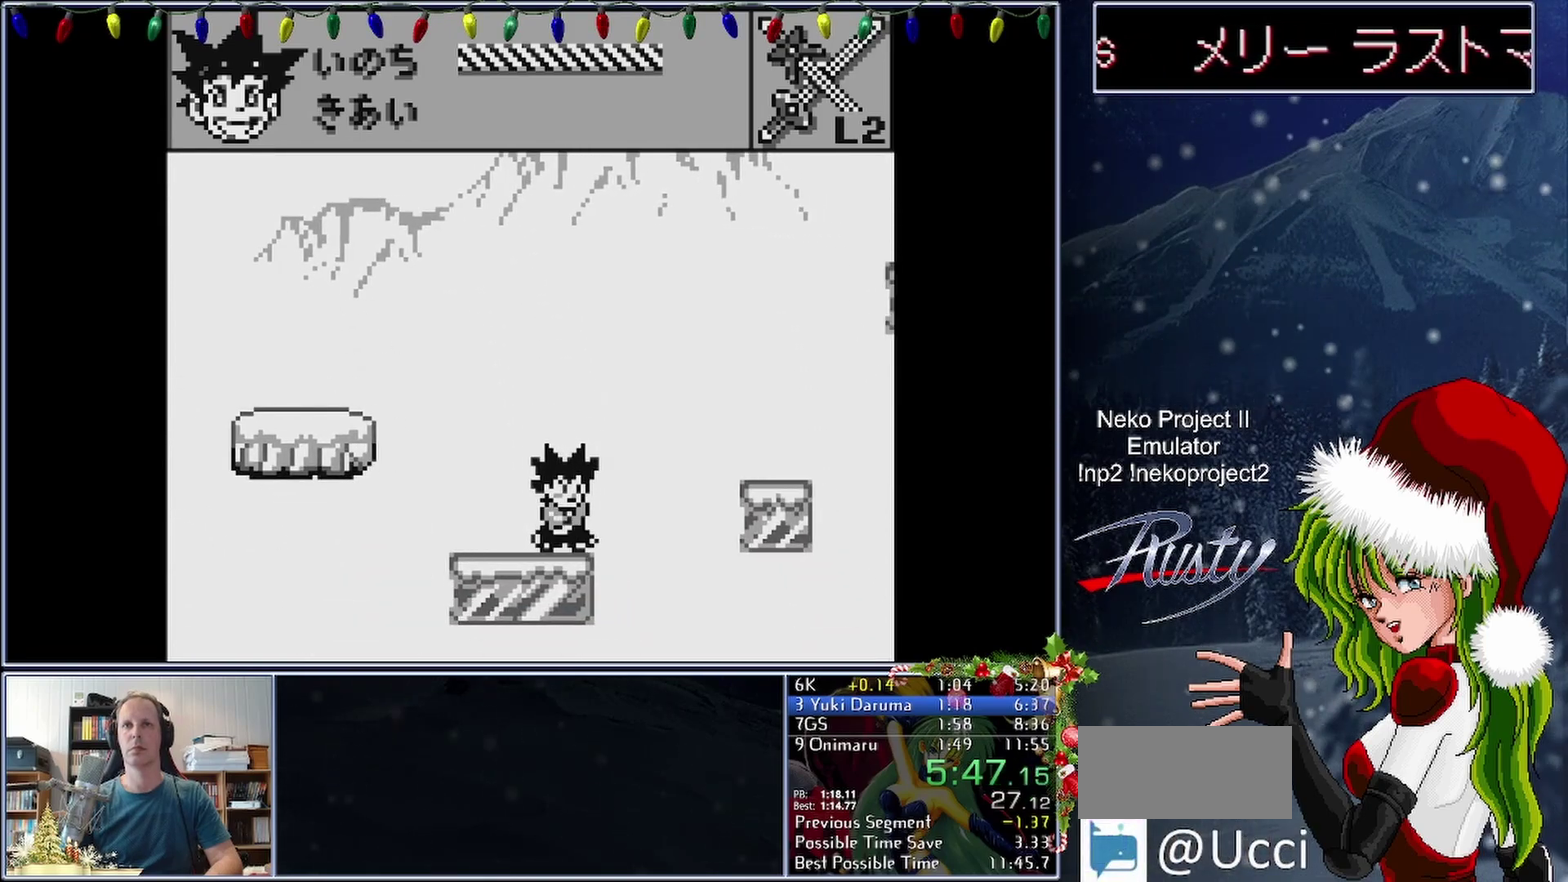
{"buttons": ["DPAD_RIGHT"], "events": []}
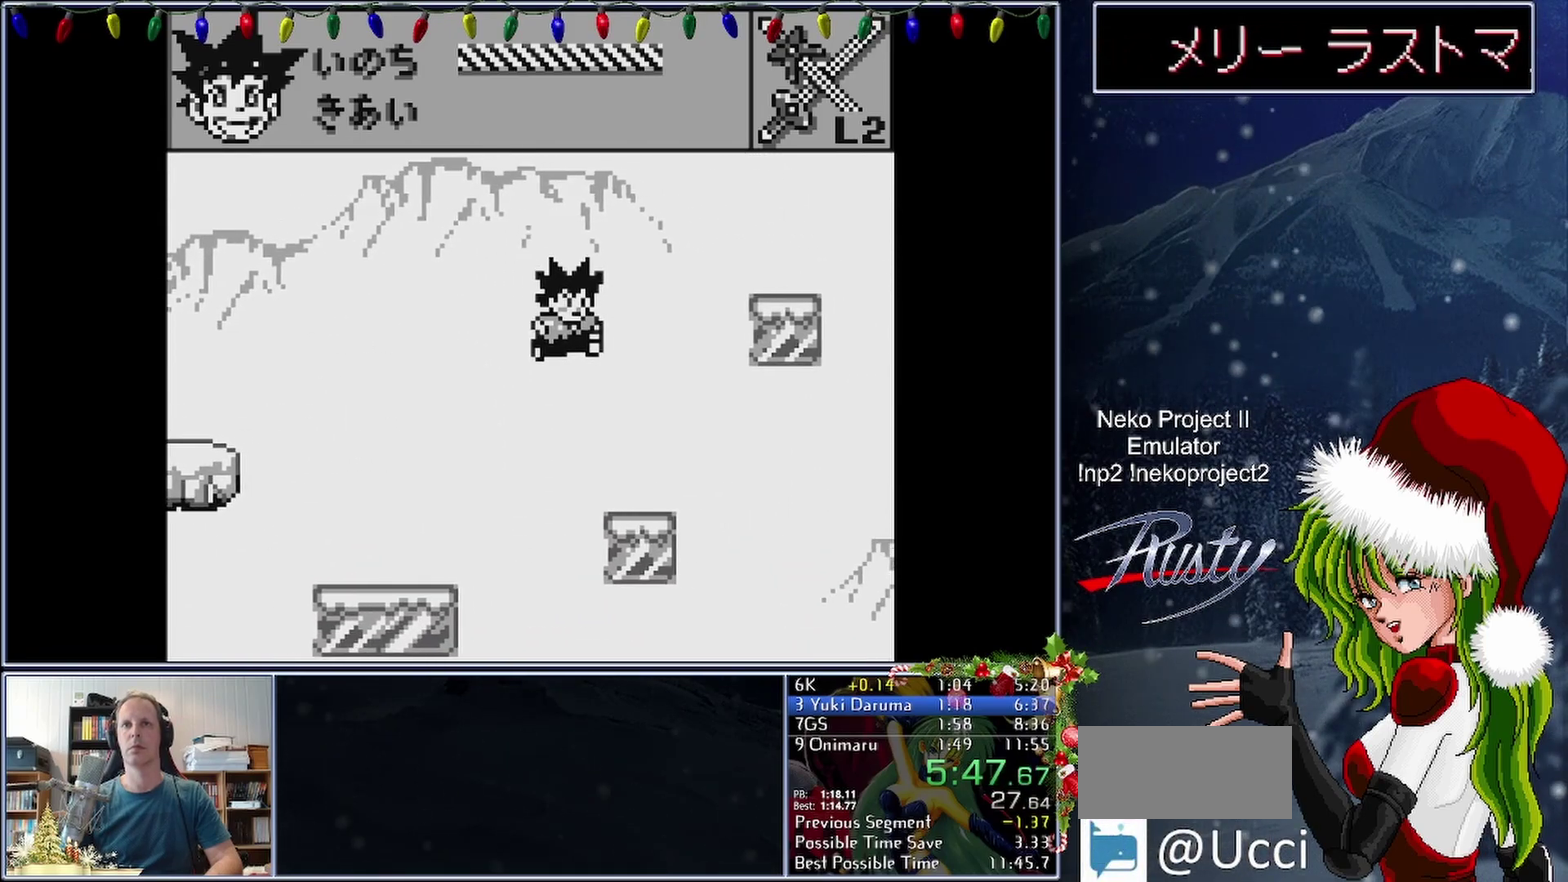
{"buttons": ["DPAD_RIGHT"], "events": []}
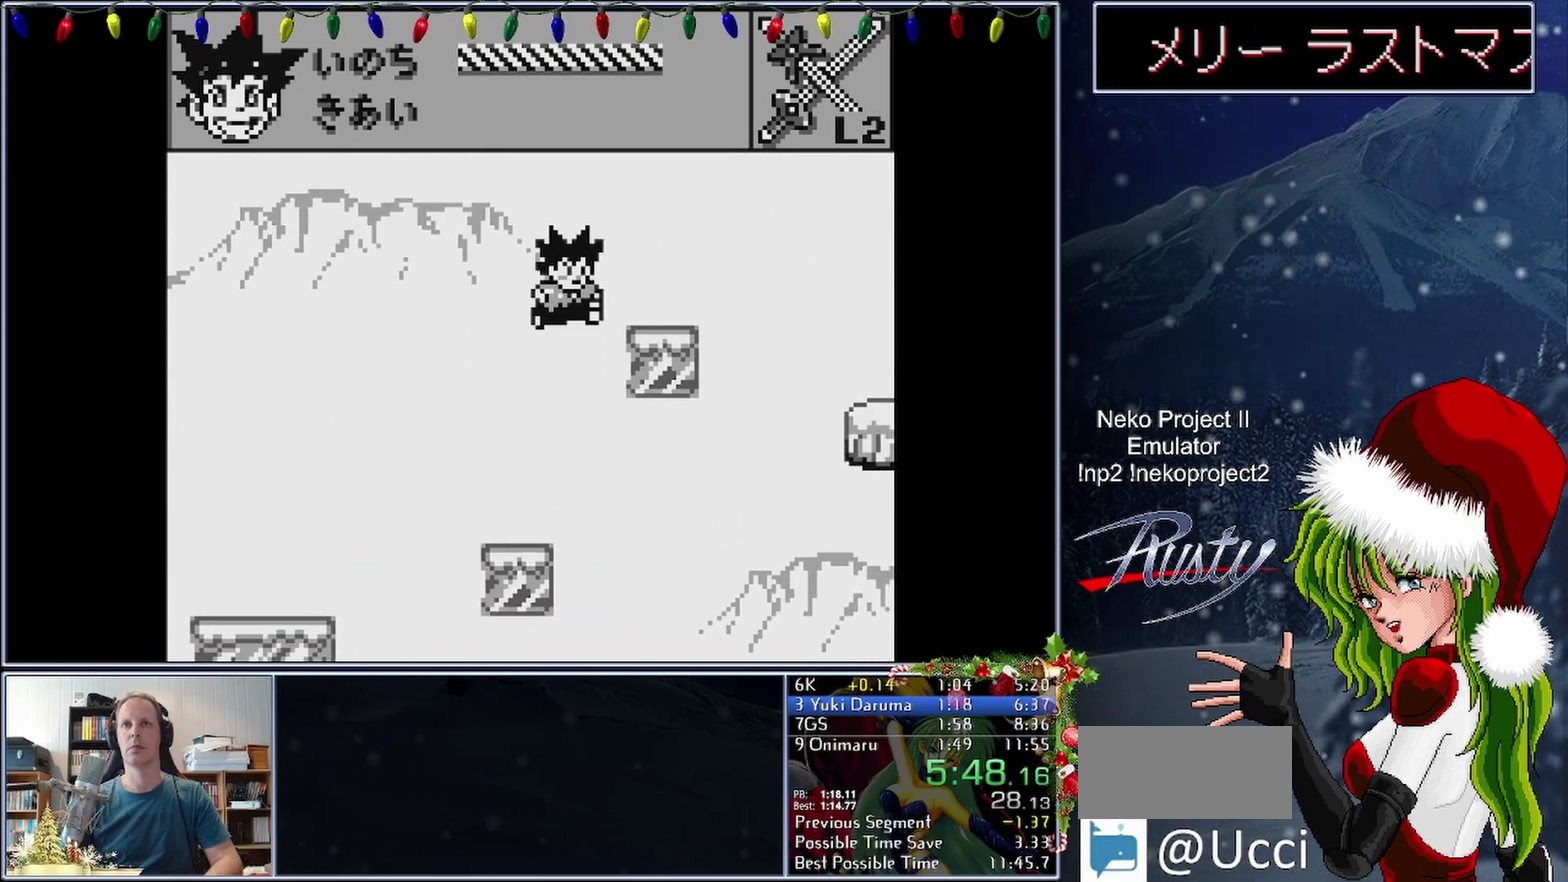
{"buttons": ["B"], "events": [[167, "DPAD_RIGHT", "up"], [317, "B", "down"]]}
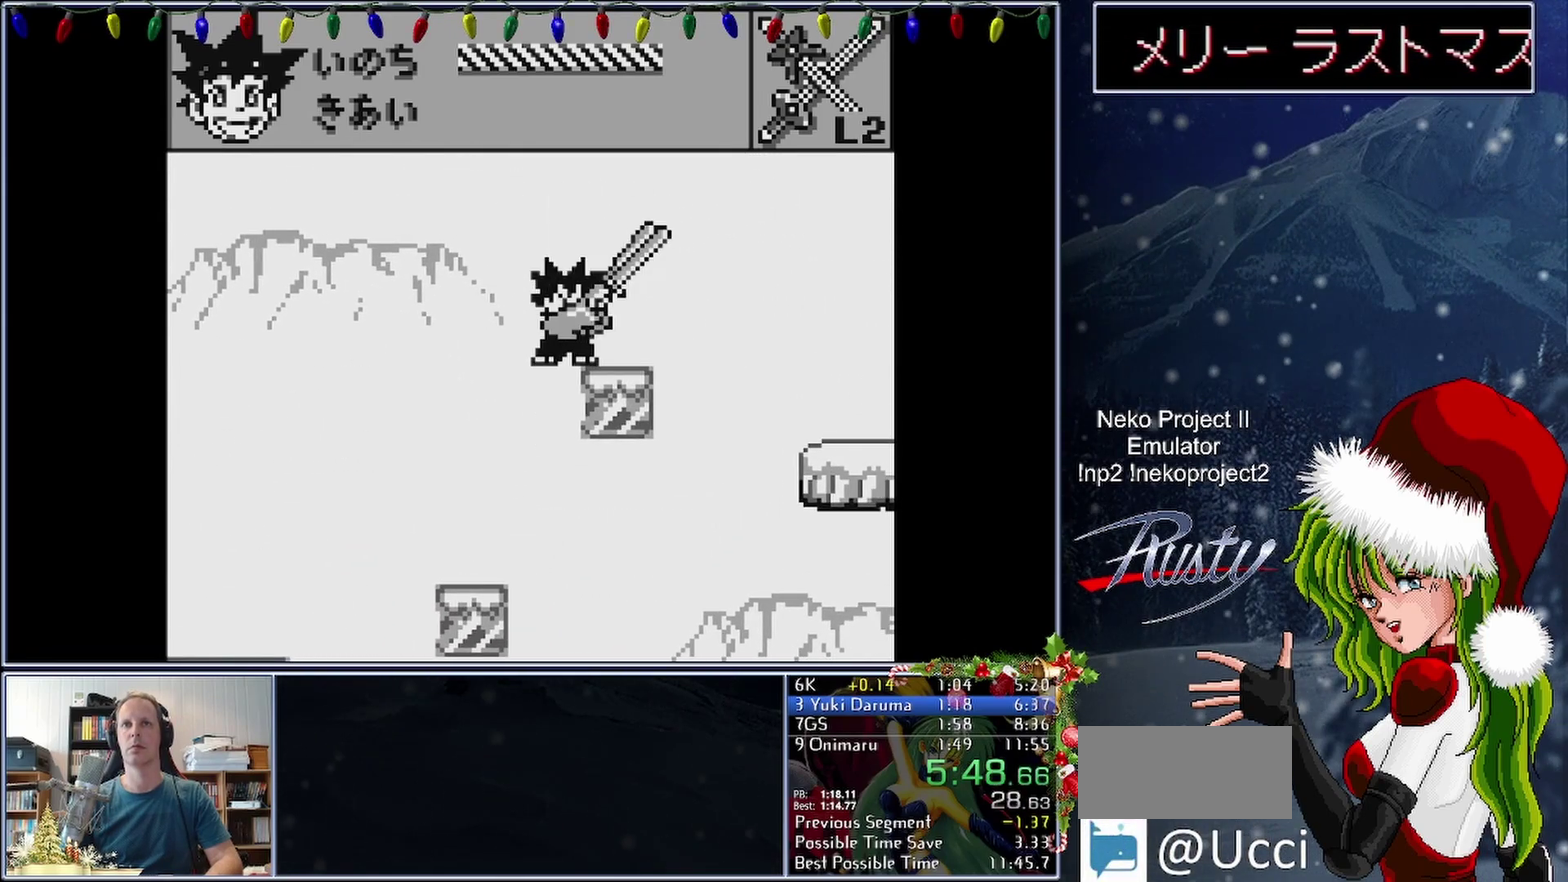
{"buttons": ["B"], "events": []}